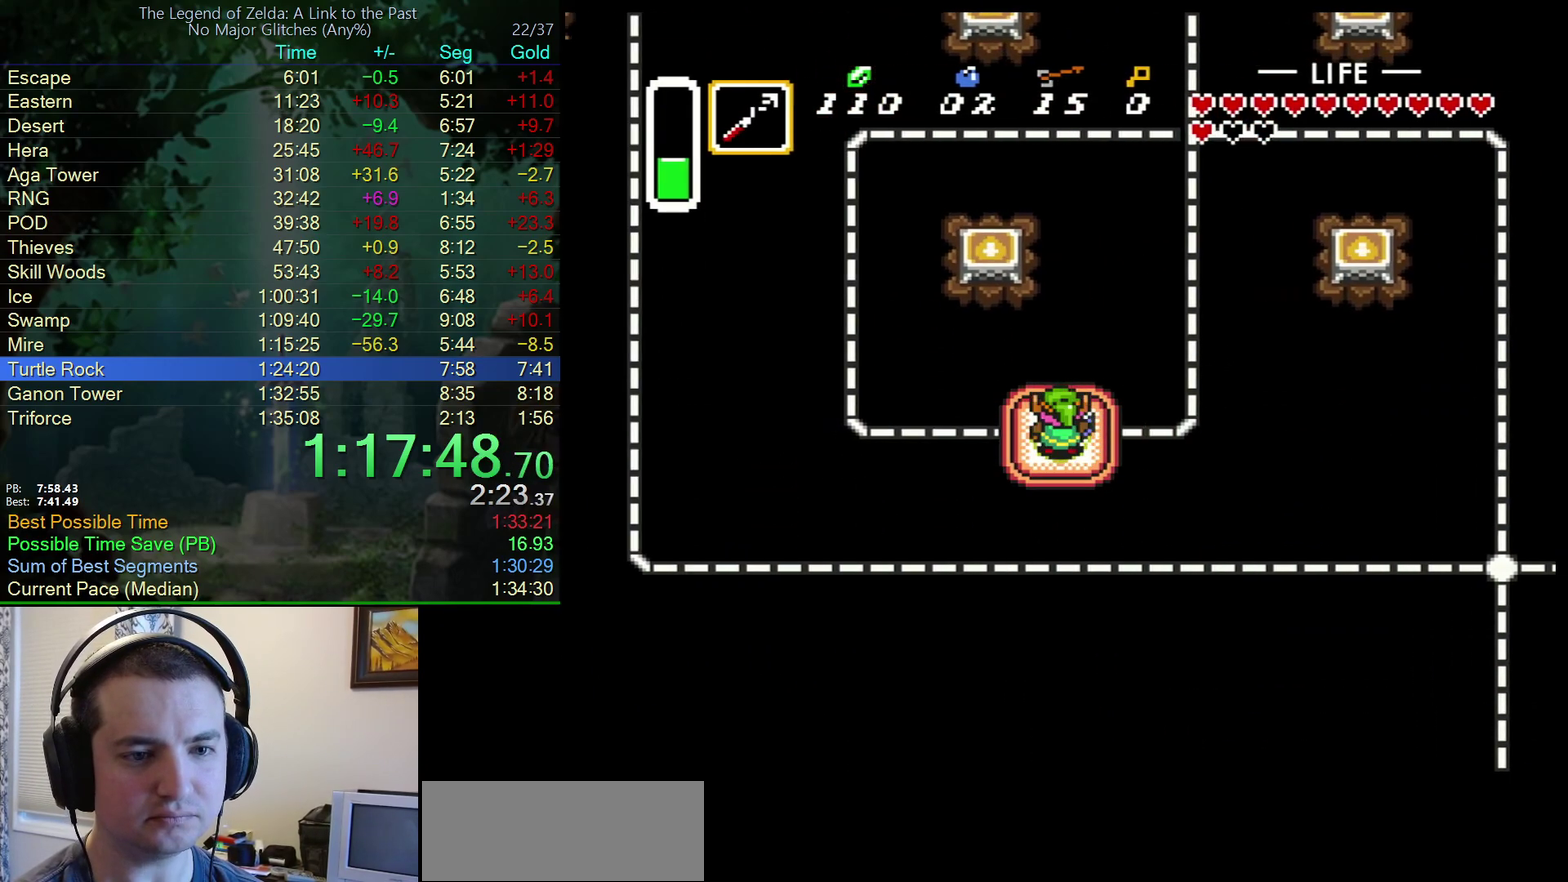
Gameplay with a controller (Nintendo layout); each line is a JSON object with the inputs held at the frame after it. "events" lists button and stick changes between this image and that frame as [ms after this image, input, new state], when the widget could be followed in between. Not read: L3 R3.
{"buttons": [], "events": [[250, "Y", "down"], [433, "Y", "up"], [450, "DPAD_UP", "up"]]}
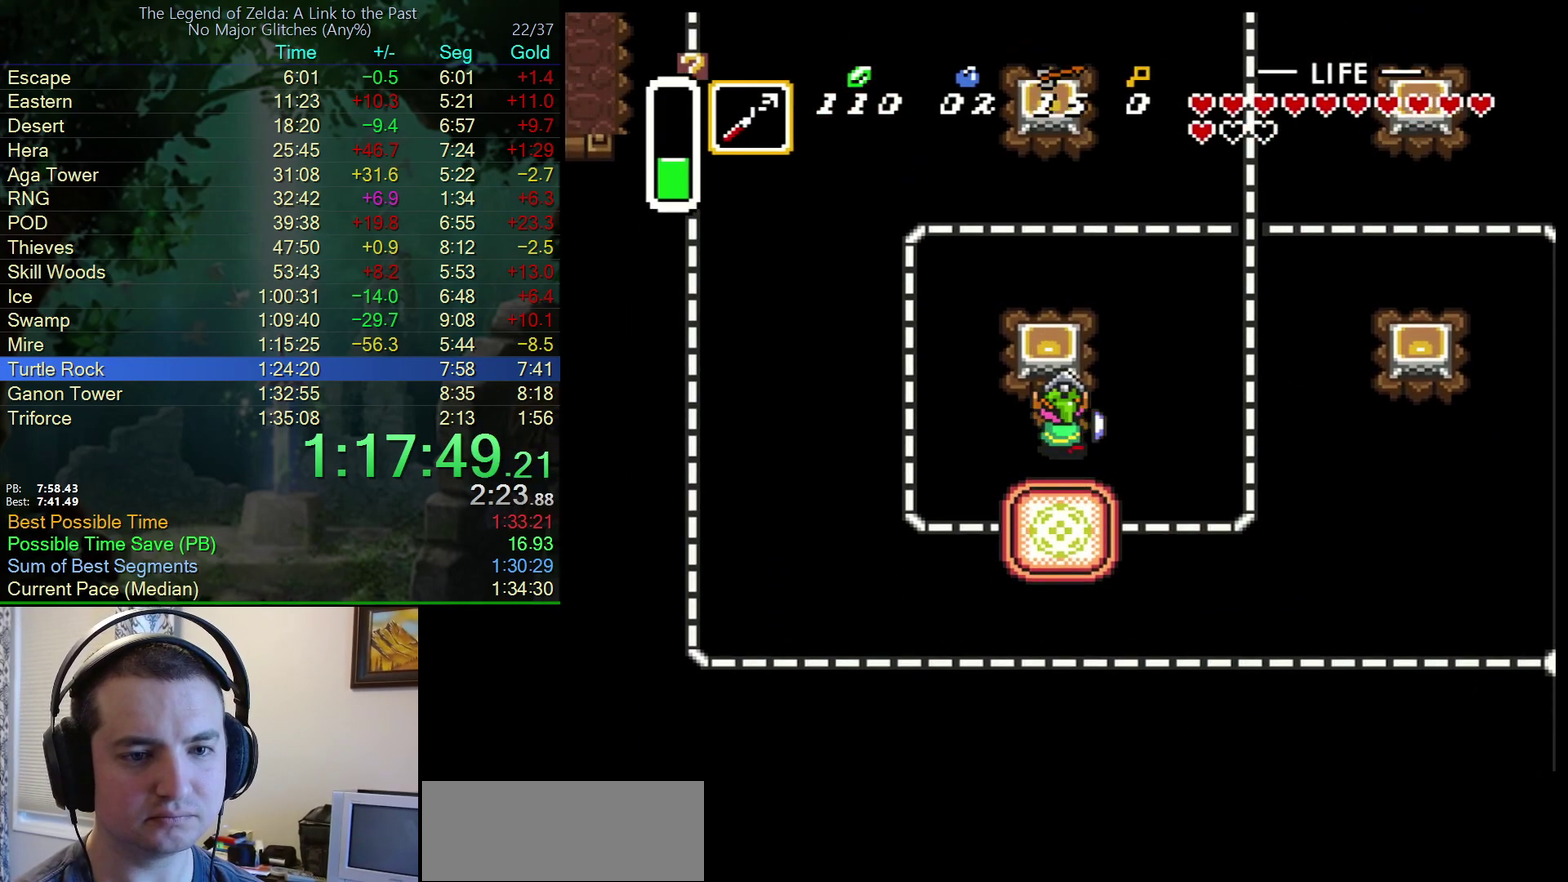
{"buttons": ["DPAD_UP"], "events": [[150, "DPAD_RIGHT", "down"], [150, "DPAD_UP", "down"], [367, "DPAD_RIGHT", "up"]]}
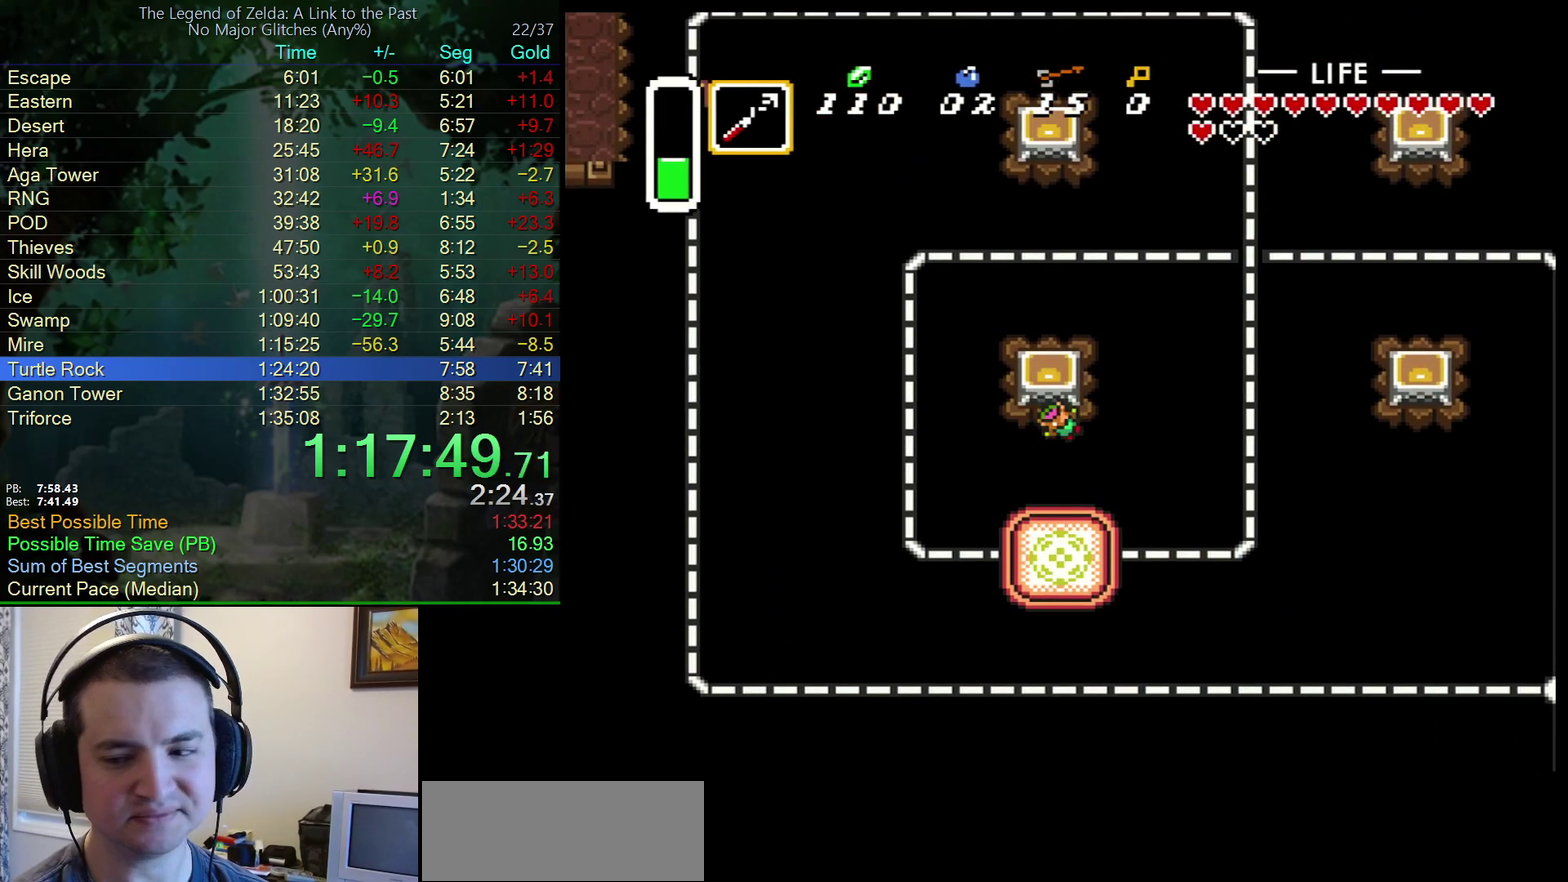
{"buttons": ["DPAD_UP"], "events": [[200, "DPAD_UP", "up"], [417, "DPAD_UP", "down"]]}
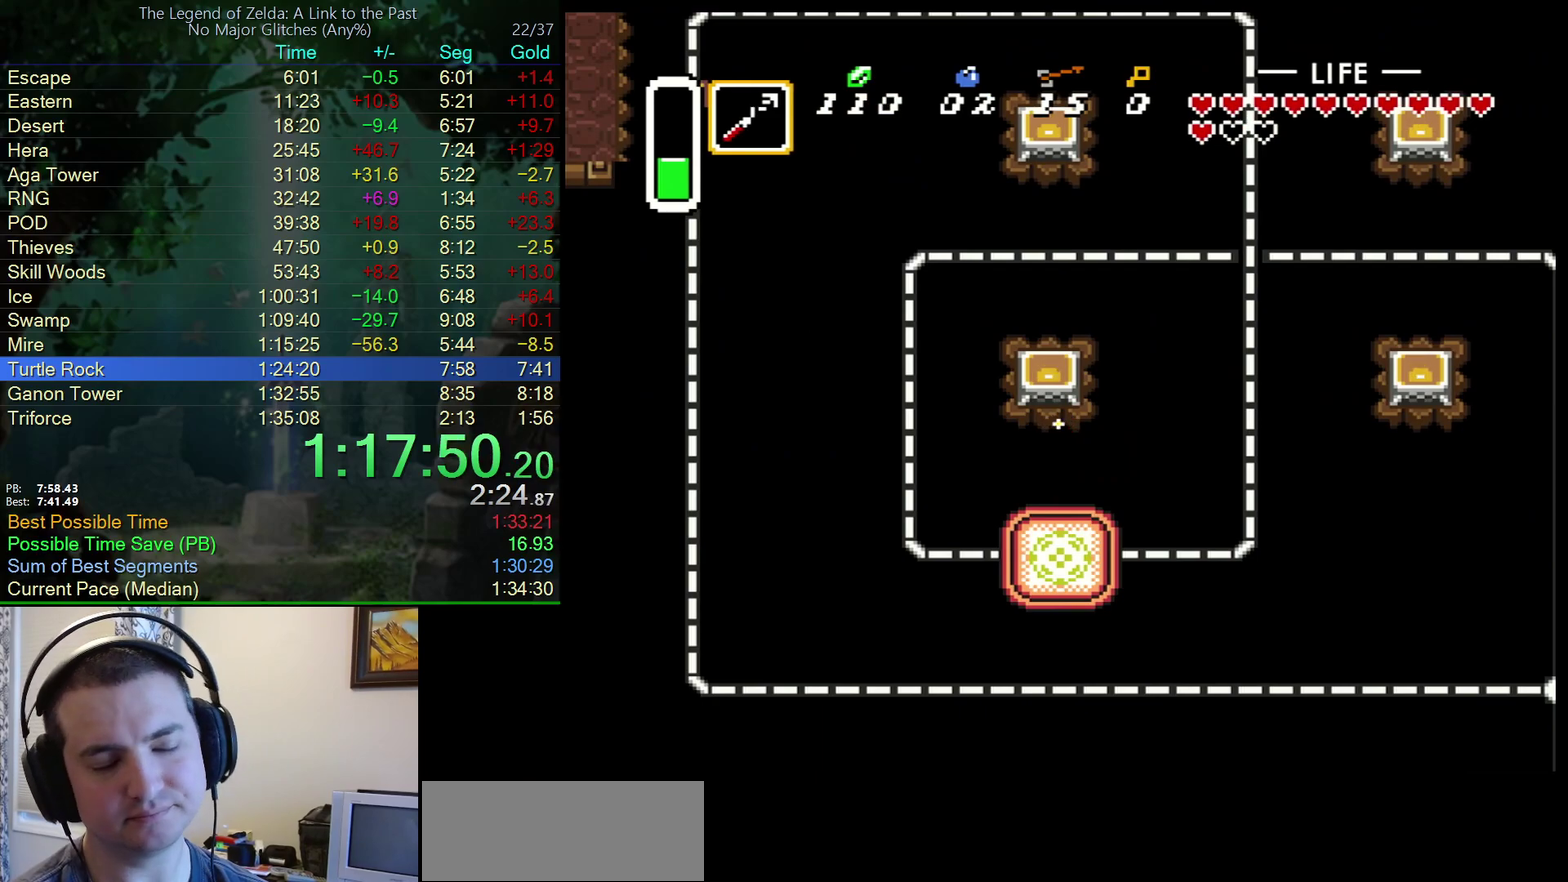
{"buttons": ["DPAD_UP"], "events": []}
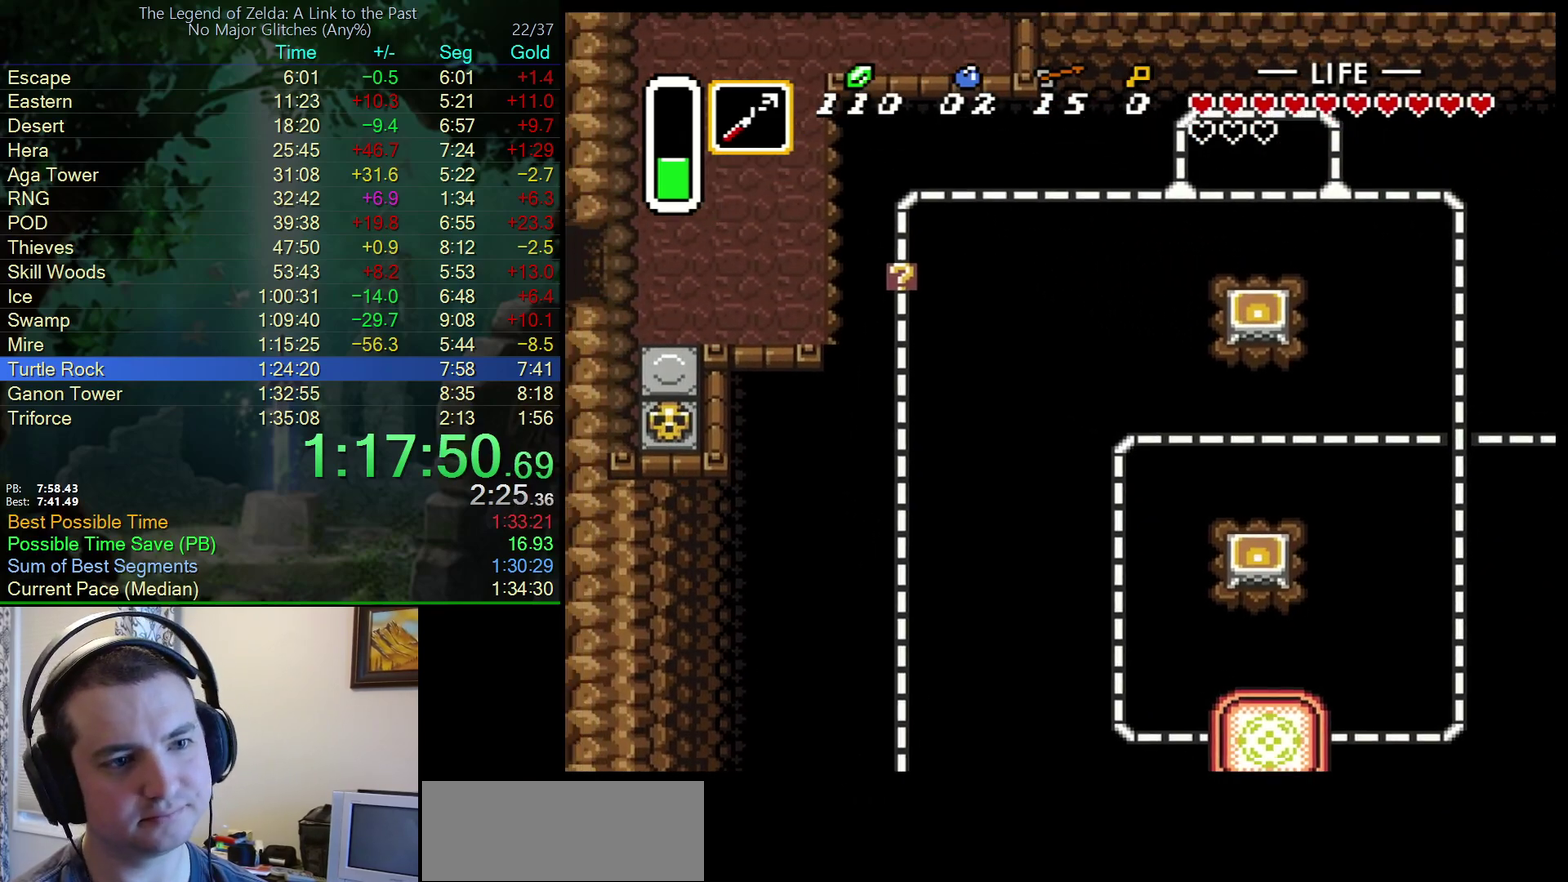
{"buttons": ["DPAD_UP", "DPAD_RIGHT"], "events": [[217, "DPAD_RIGHT", "down"]]}
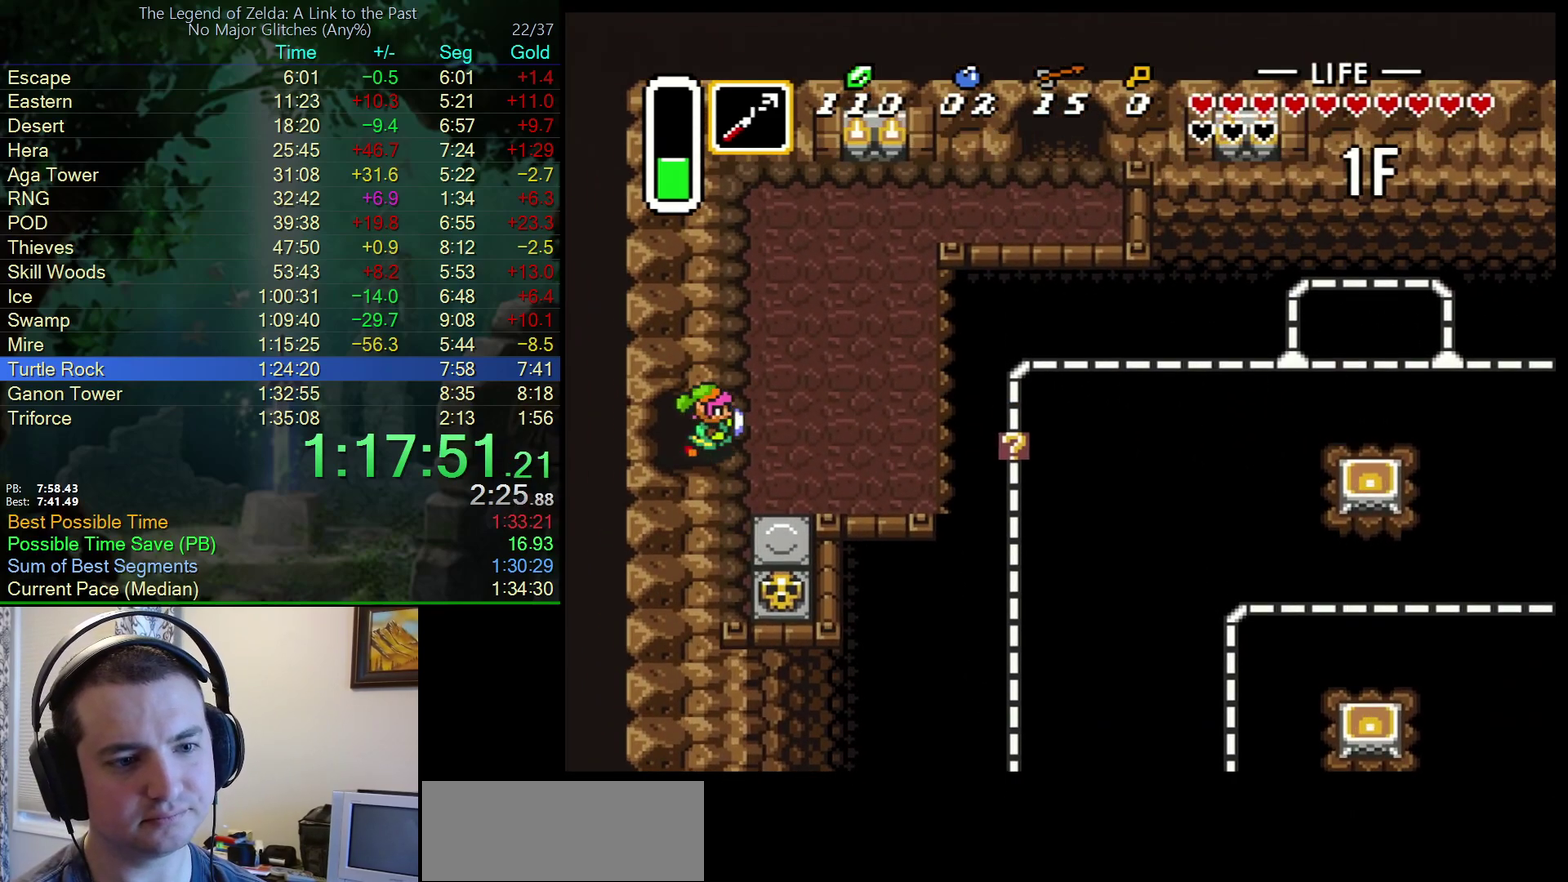
{"buttons": ["DPAD_UP", "DPAD_RIGHT"], "events": [[217, "DPAD_RIGHT", "up"], [467, "DPAD_RIGHT", "down"]]}
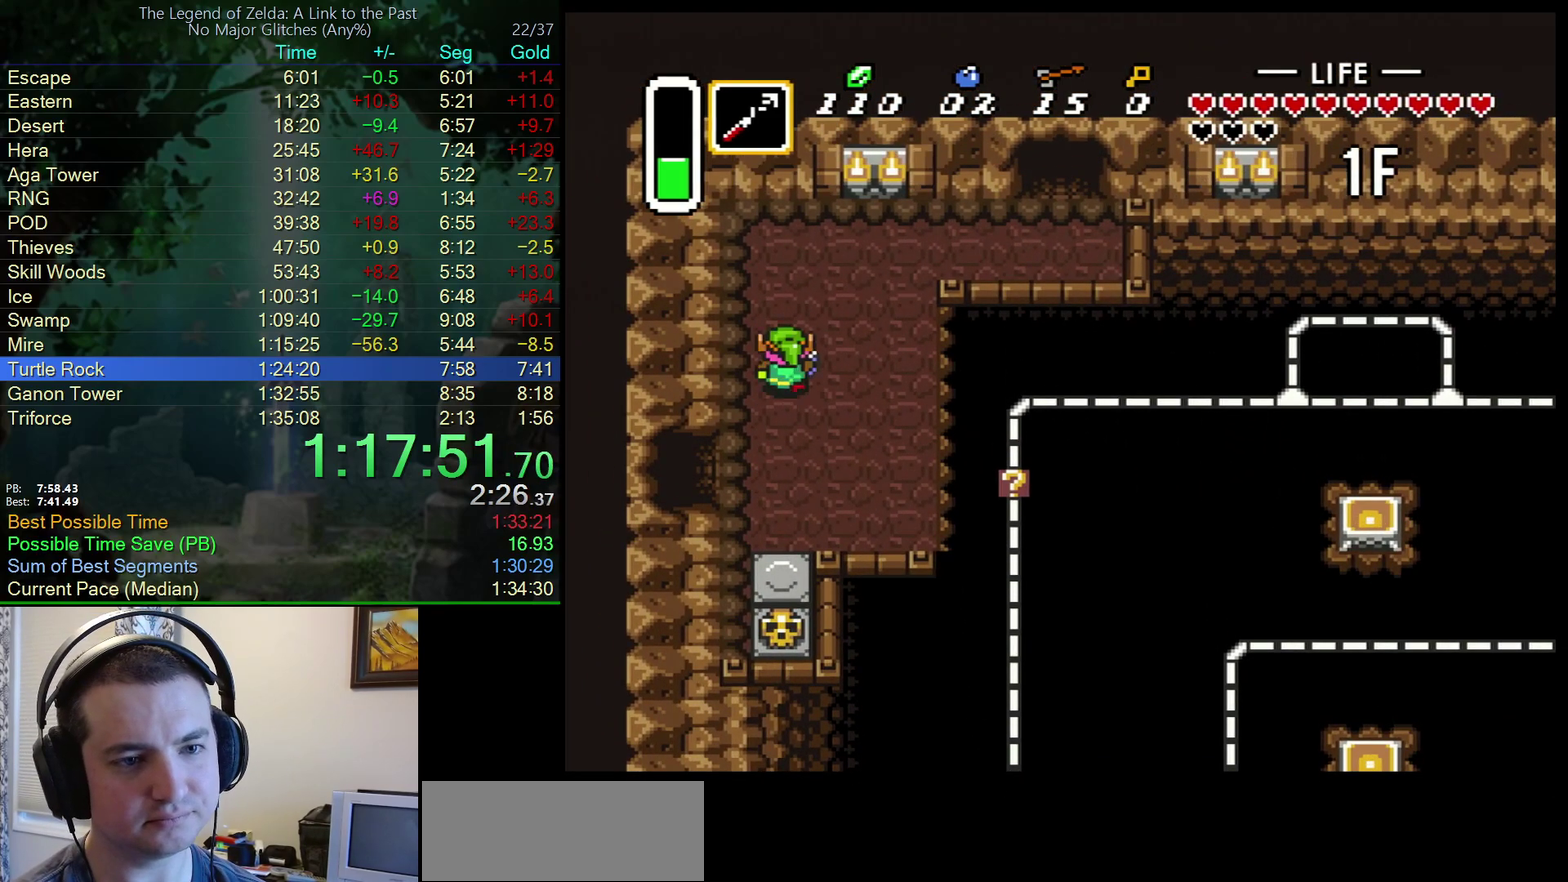
{"buttons": ["DPAD_UP", "DPAD_RIGHT"], "events": []}
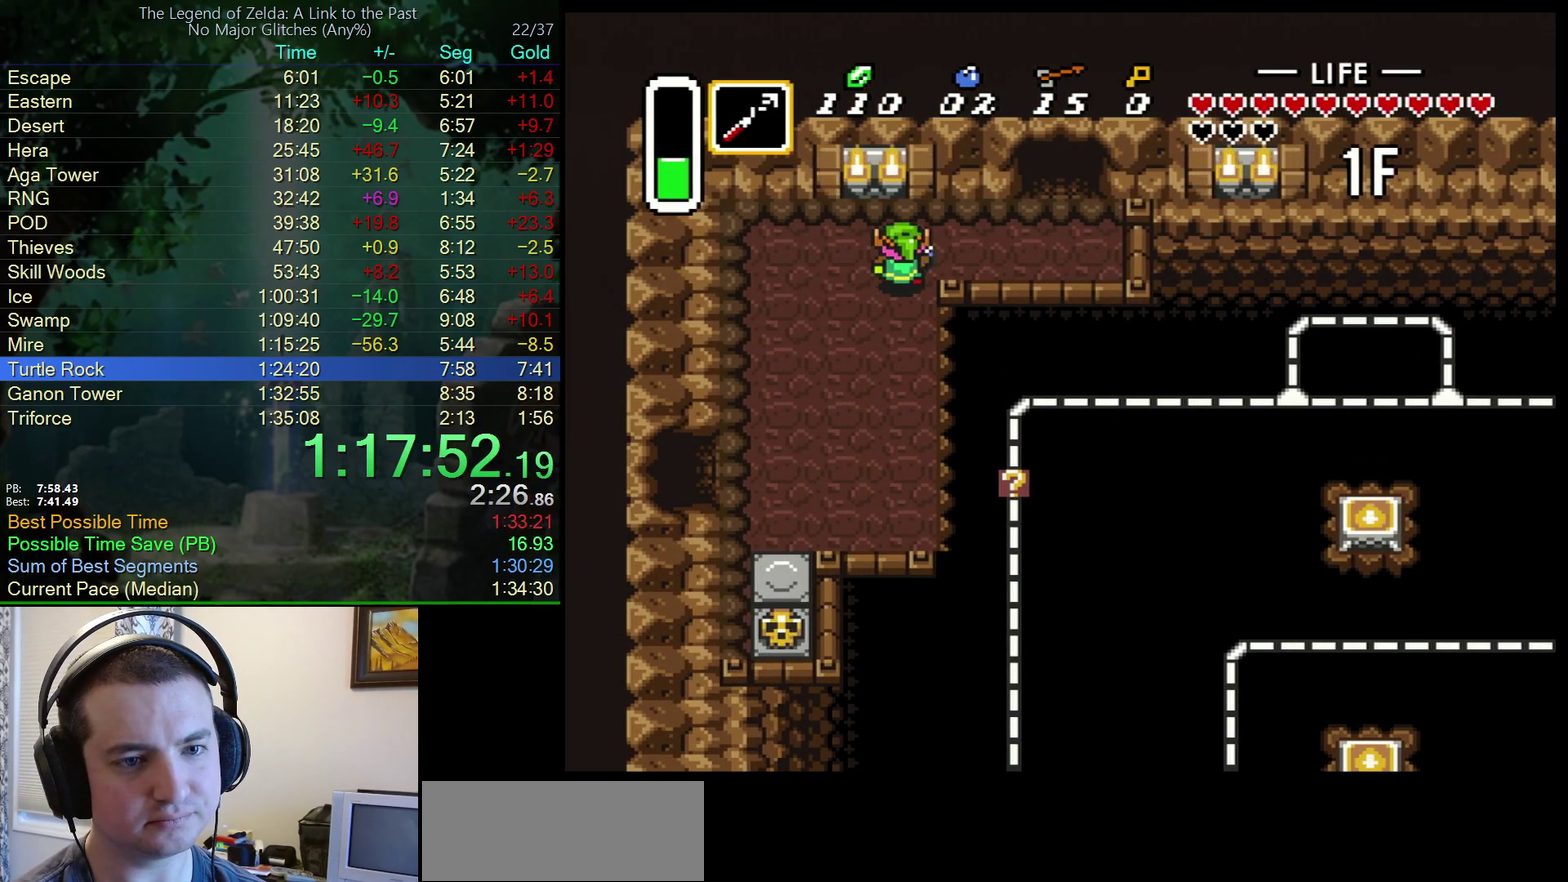
{"buttons": ["DPAD_UP", "DPAD_RIGHT"], "events": [[267, "DPAD_UP", "up"], [483, "DPAD_UP", "down"]]}
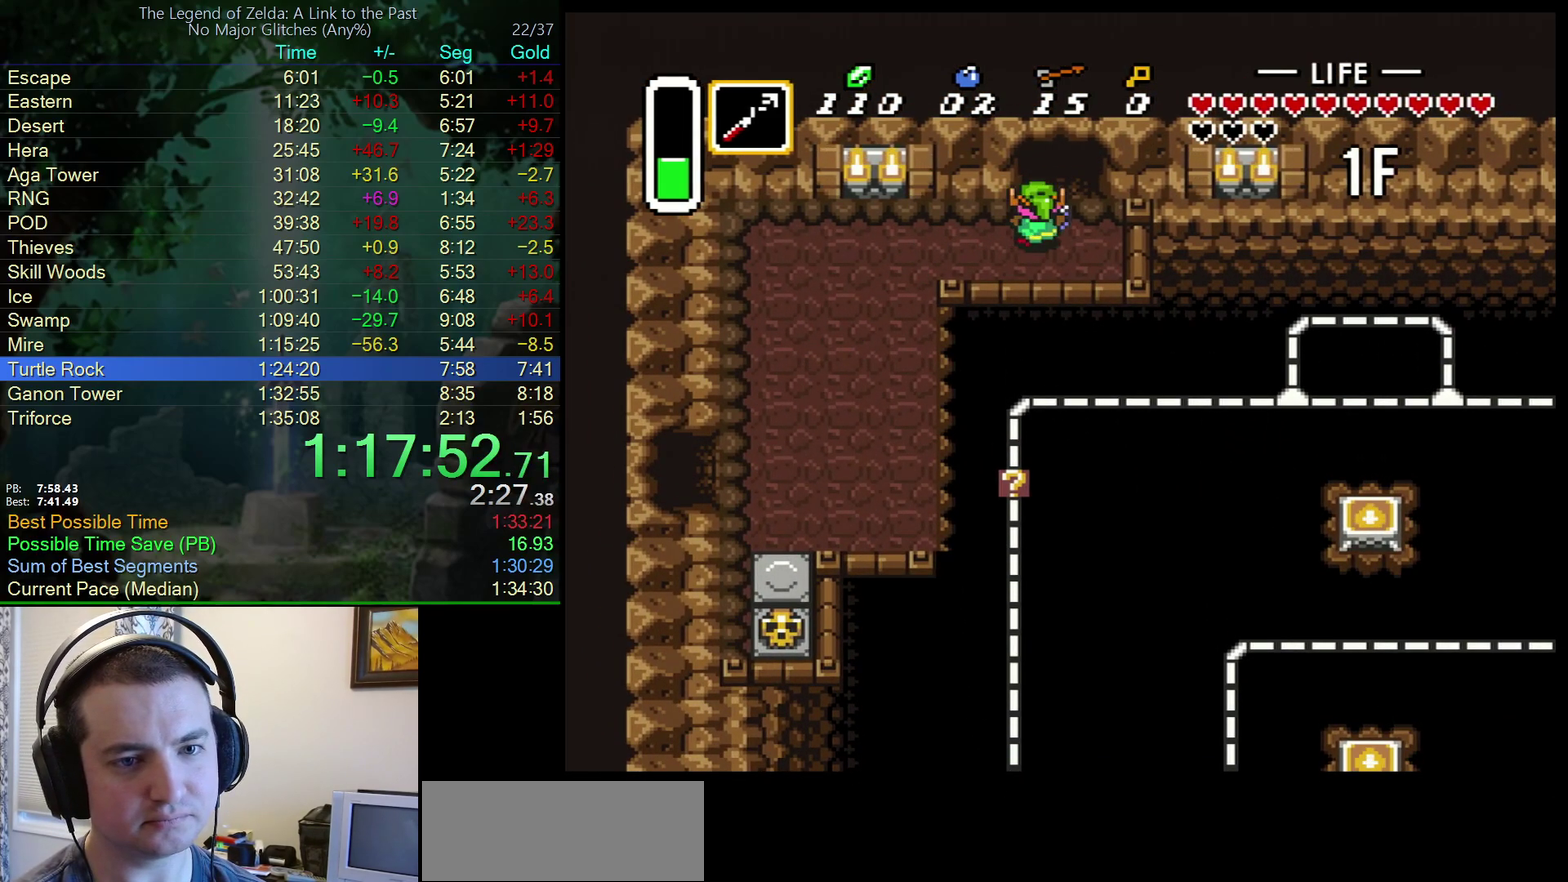
{"buttons": ["DPAD_UP"], "events": [[50, "DPAD_RIGHT", "up"]]}
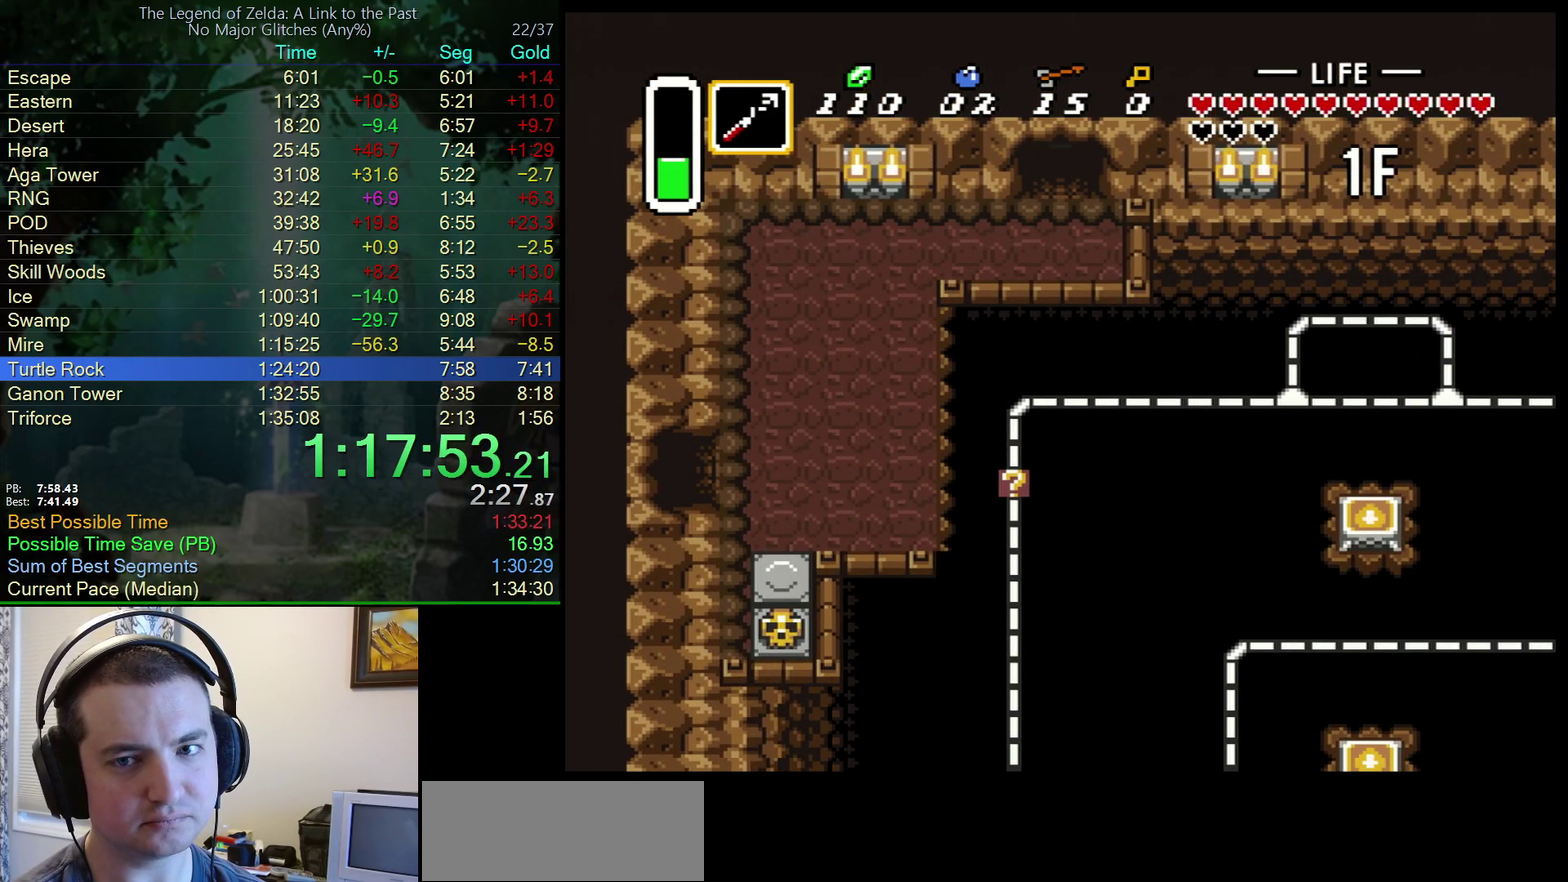
{"buttons": [], "events": [[333, "DPAD_UP", "up"]]}
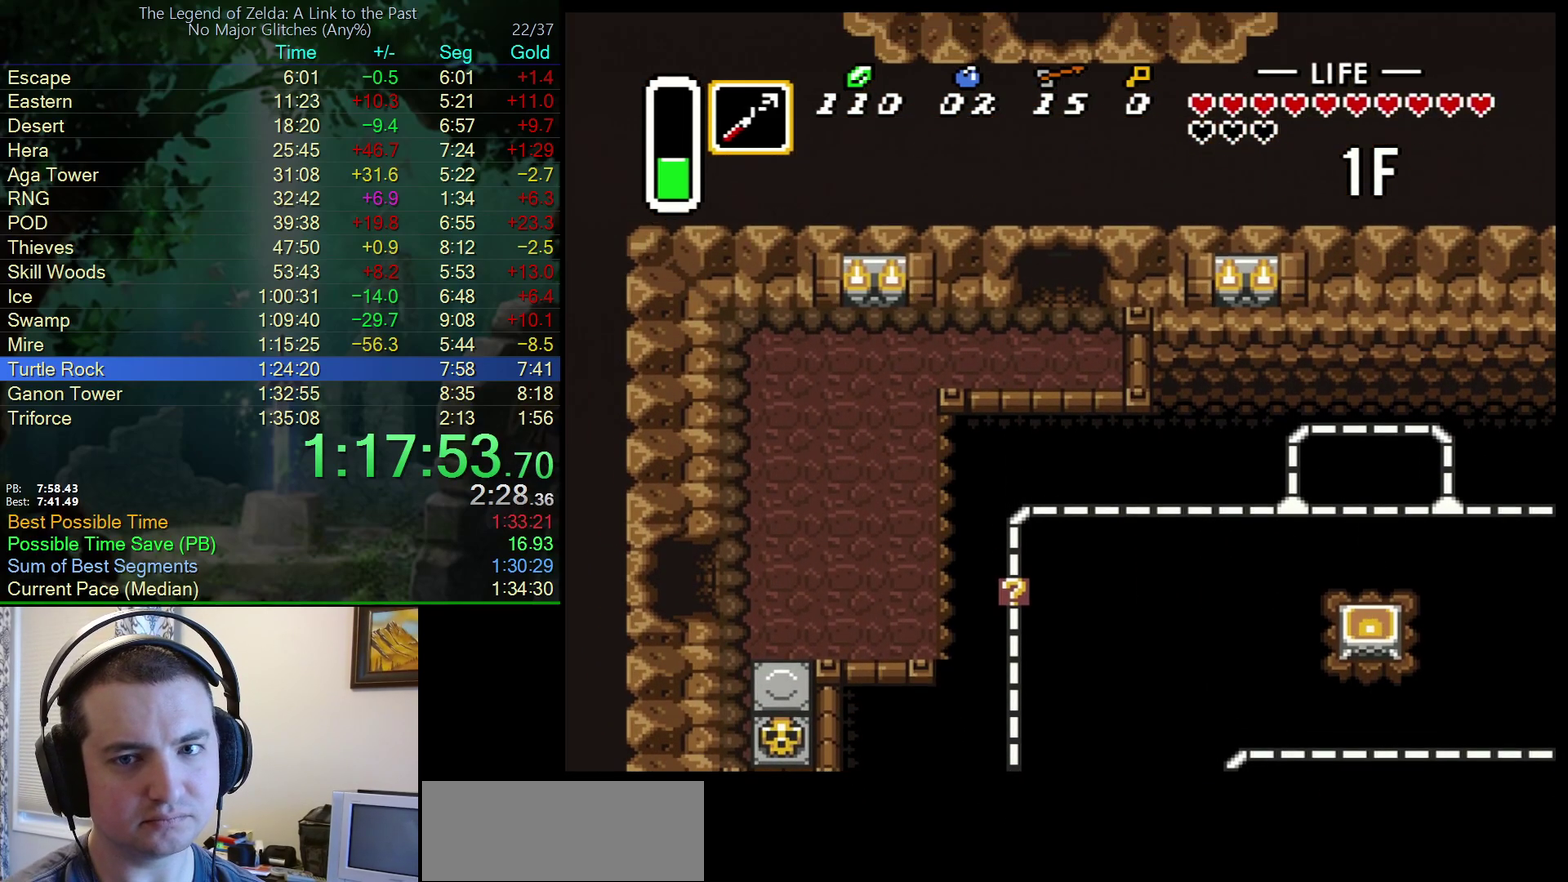
{"buttons": ["DPAD_UP"], "events": [[17, "DPAD_UP", "down"]]}
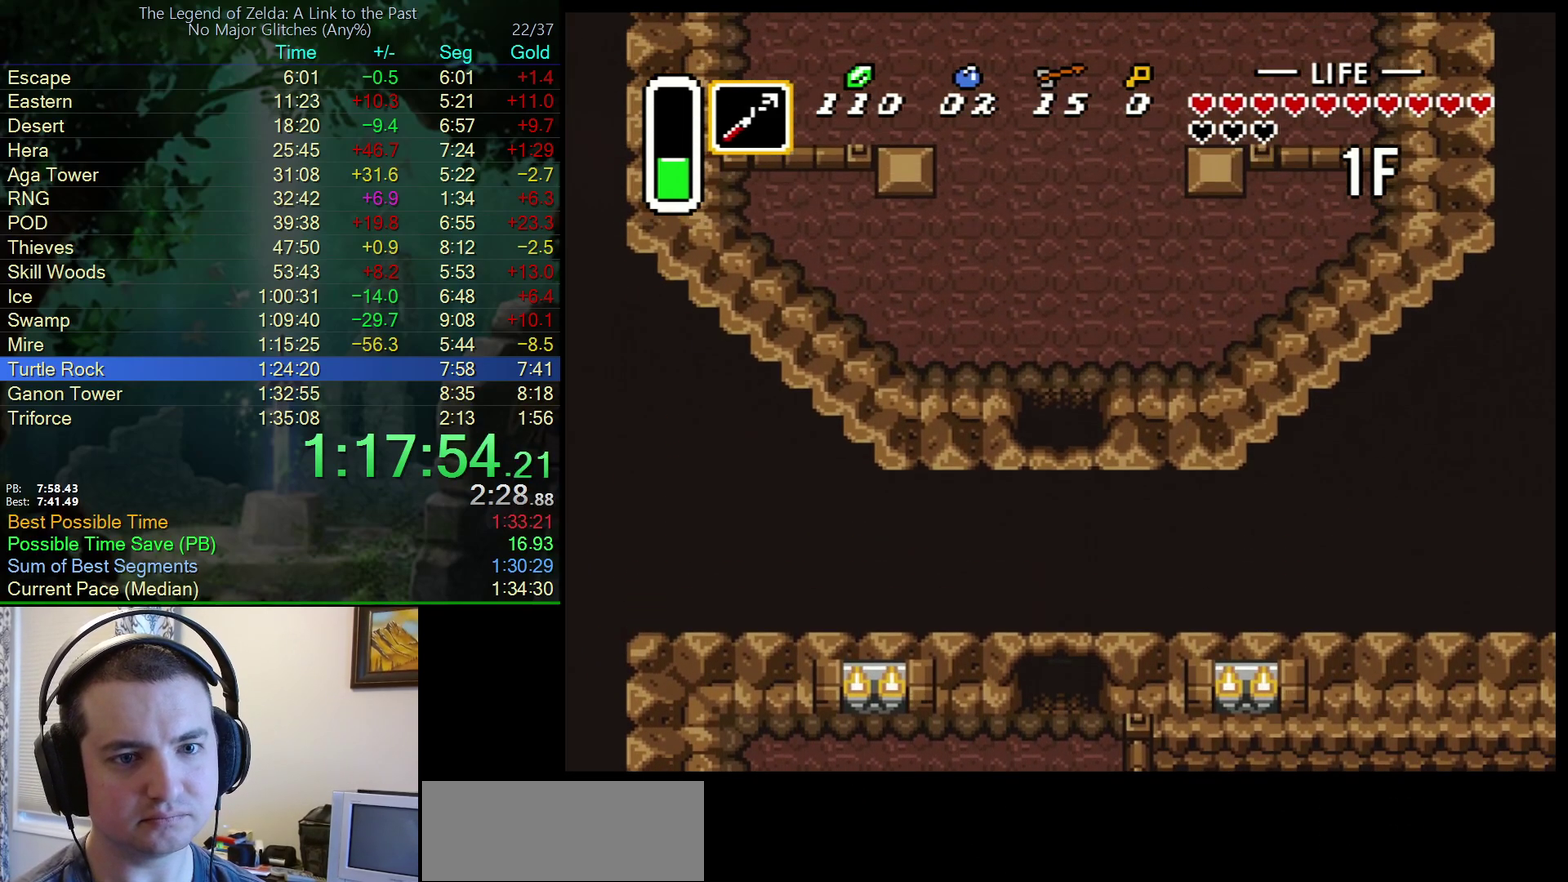
{"buttons": ["DPAD_UP"], "events": []}
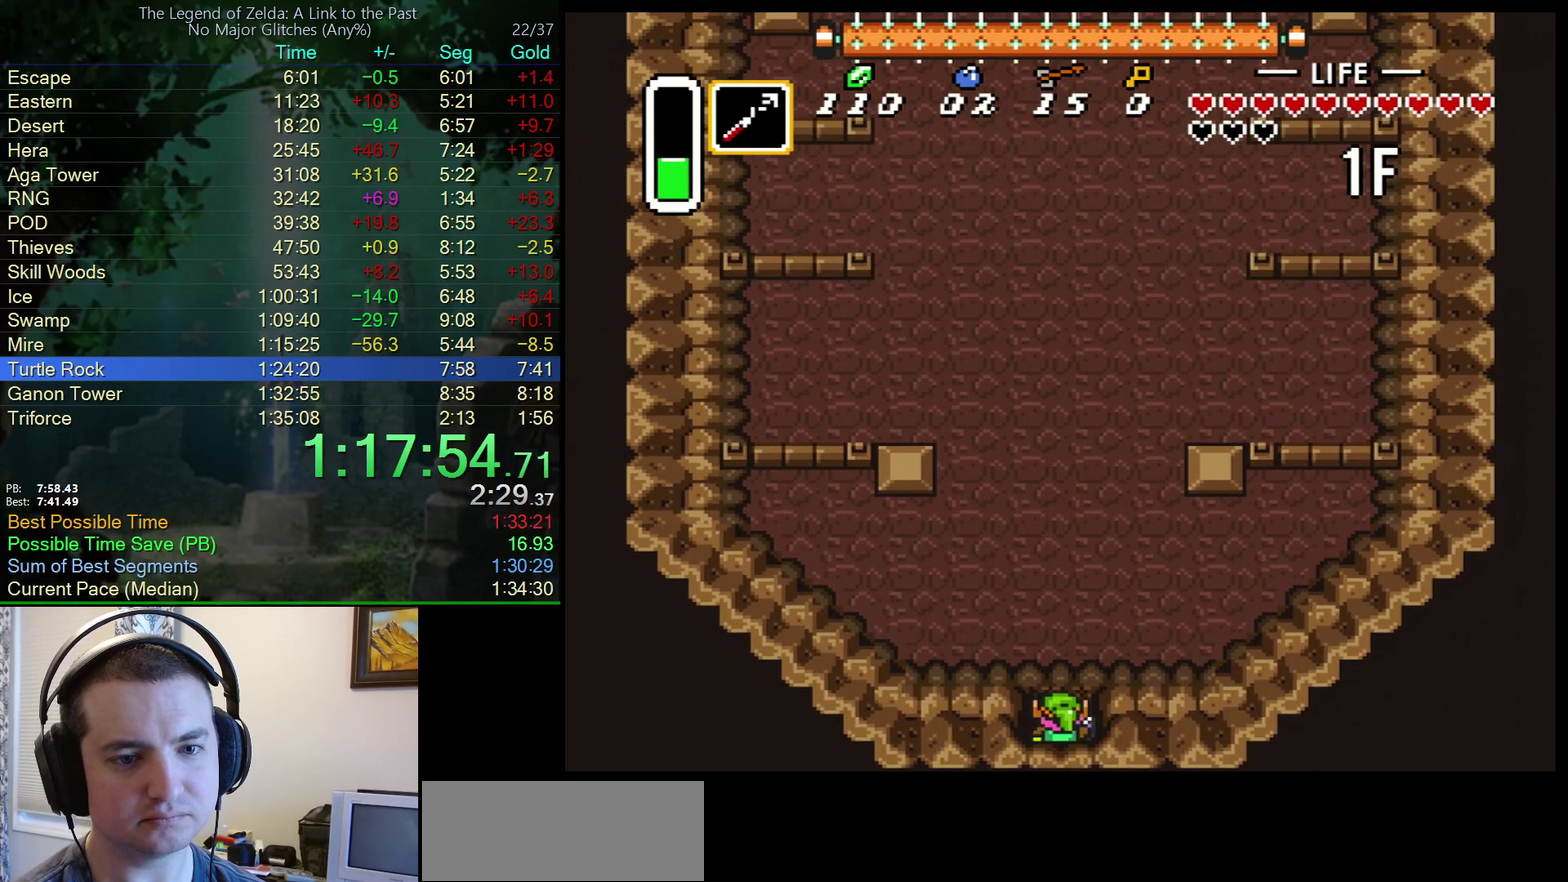
{"buttons": ["A"], "events": [[150, "A", "down"], [250, "DPAD_UP", "up"]]}
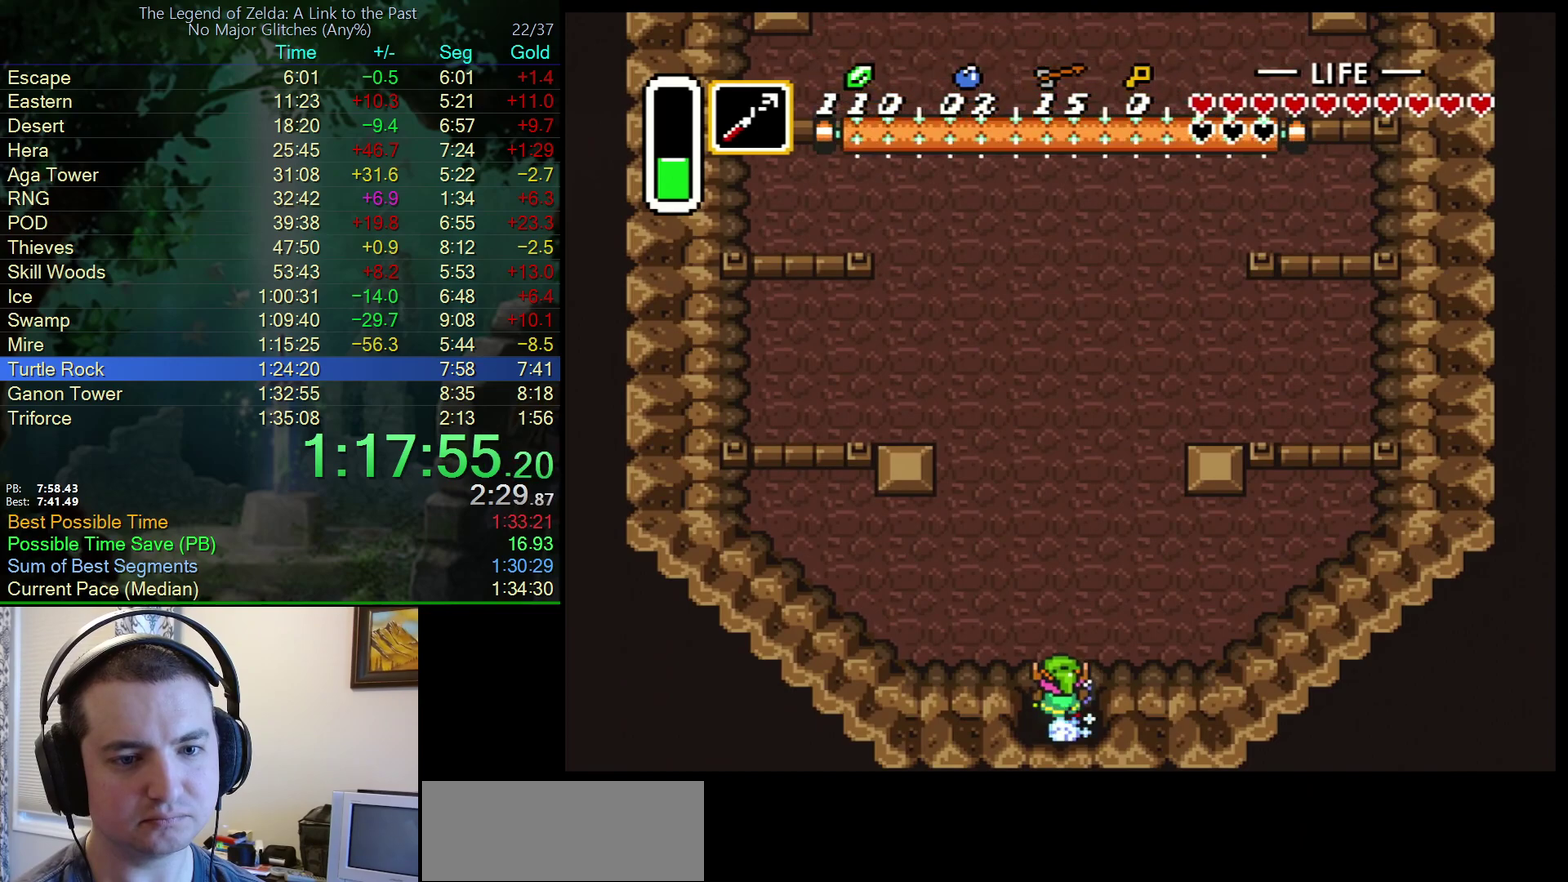
{"buttons": [], "events": [[417, "A", "up"]]}
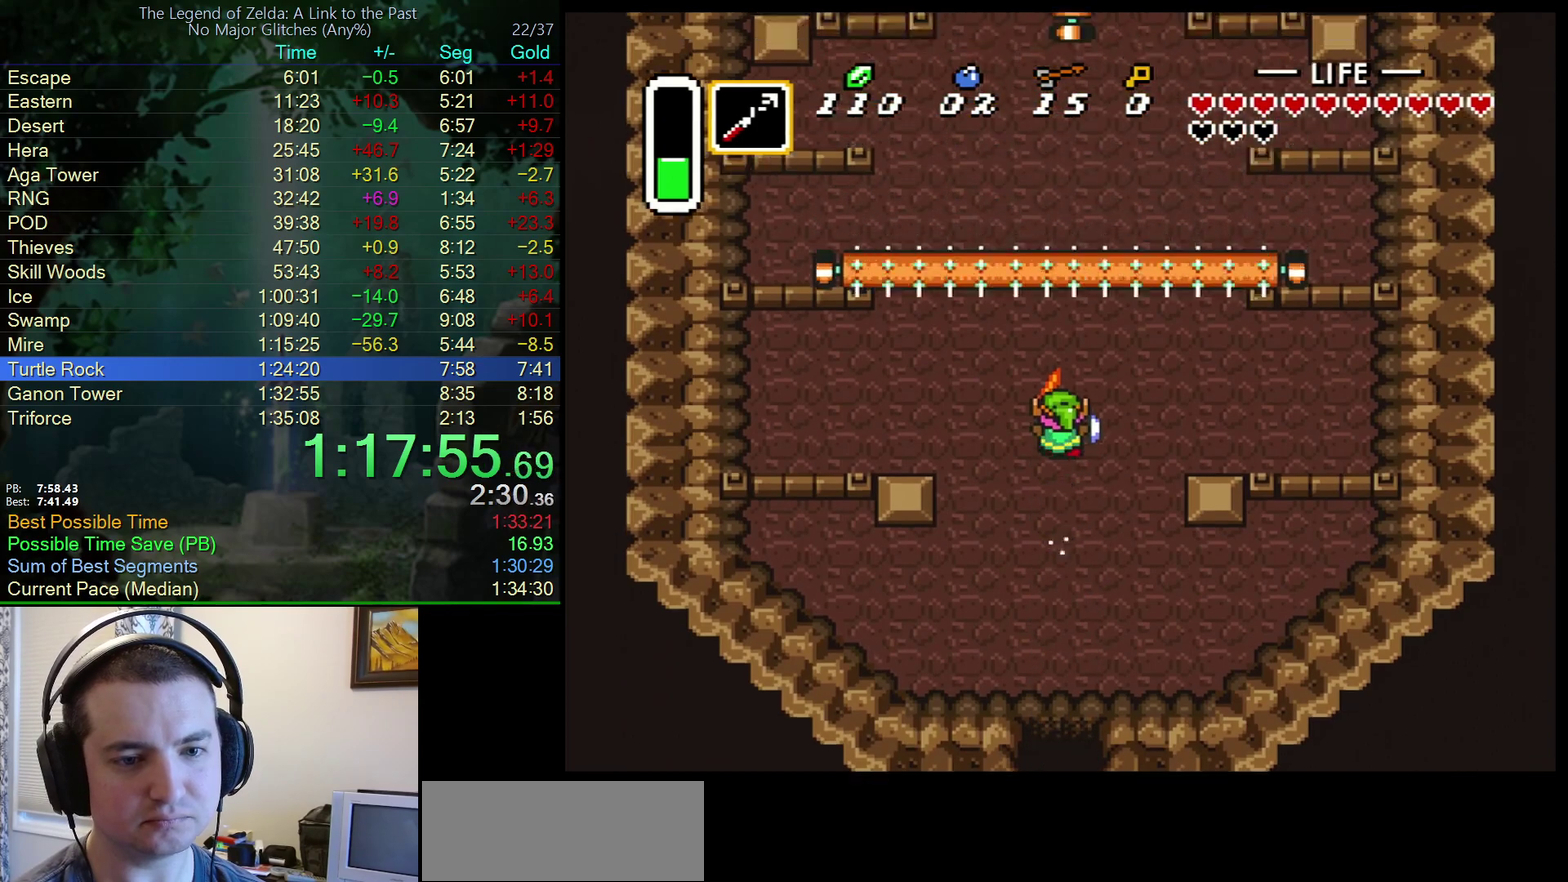
{"buttons": ["DPAD_UP"], "events": [[67, "DPAD_RIGHT", "down"], [100, "Y", "down"], [183, "DPAD_RIGHT", "up"], [333, "DPAD_UP", "down"], [400, "Y", "up"]]}
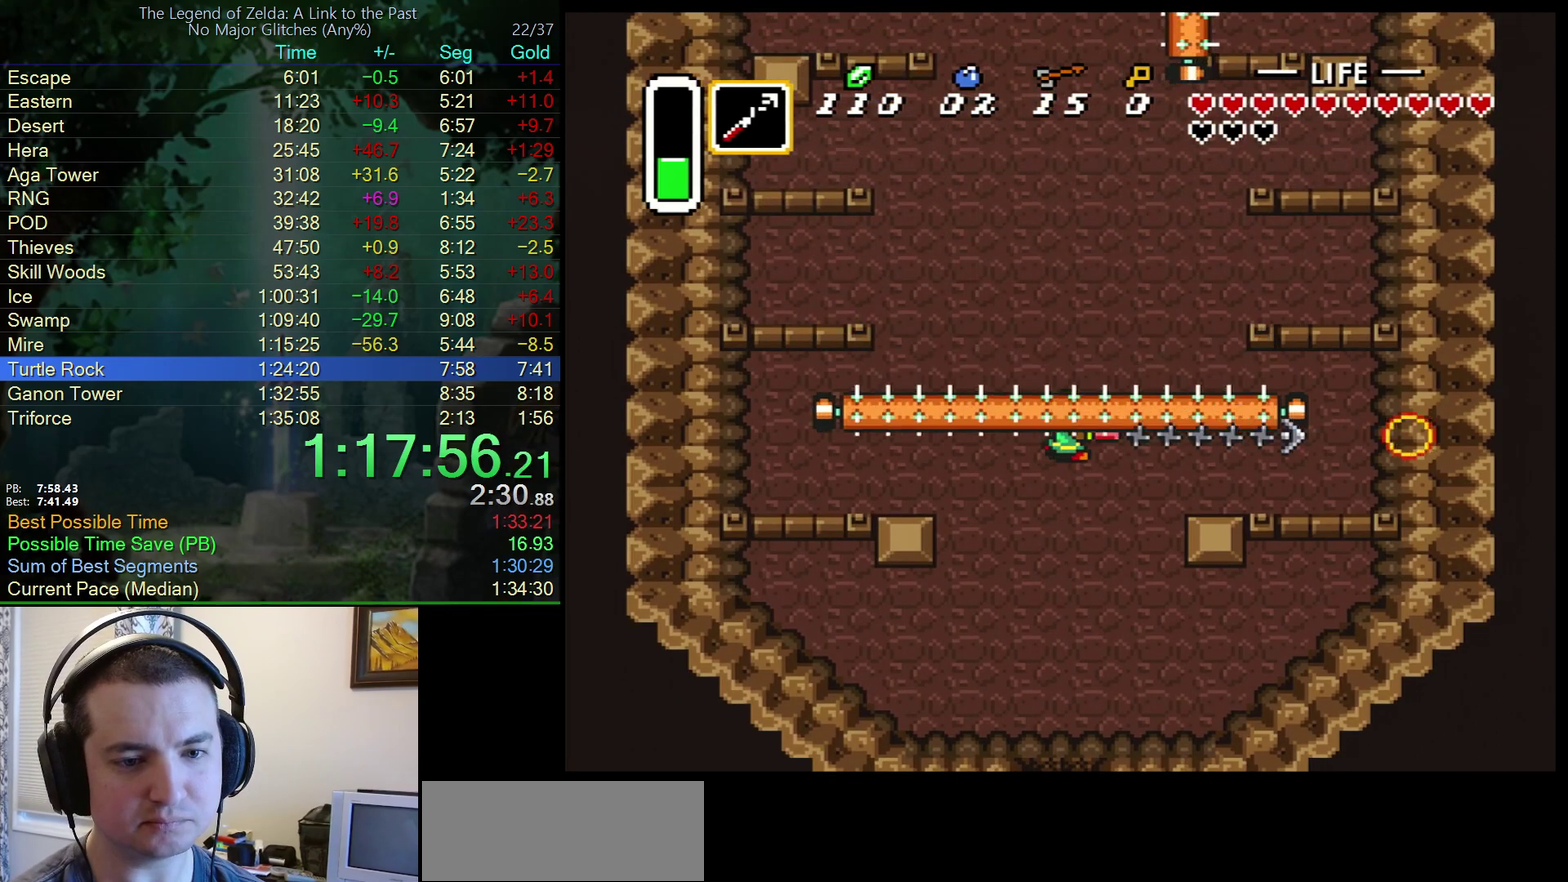
{"buttons": ["DPAD_UP"], "events": []}
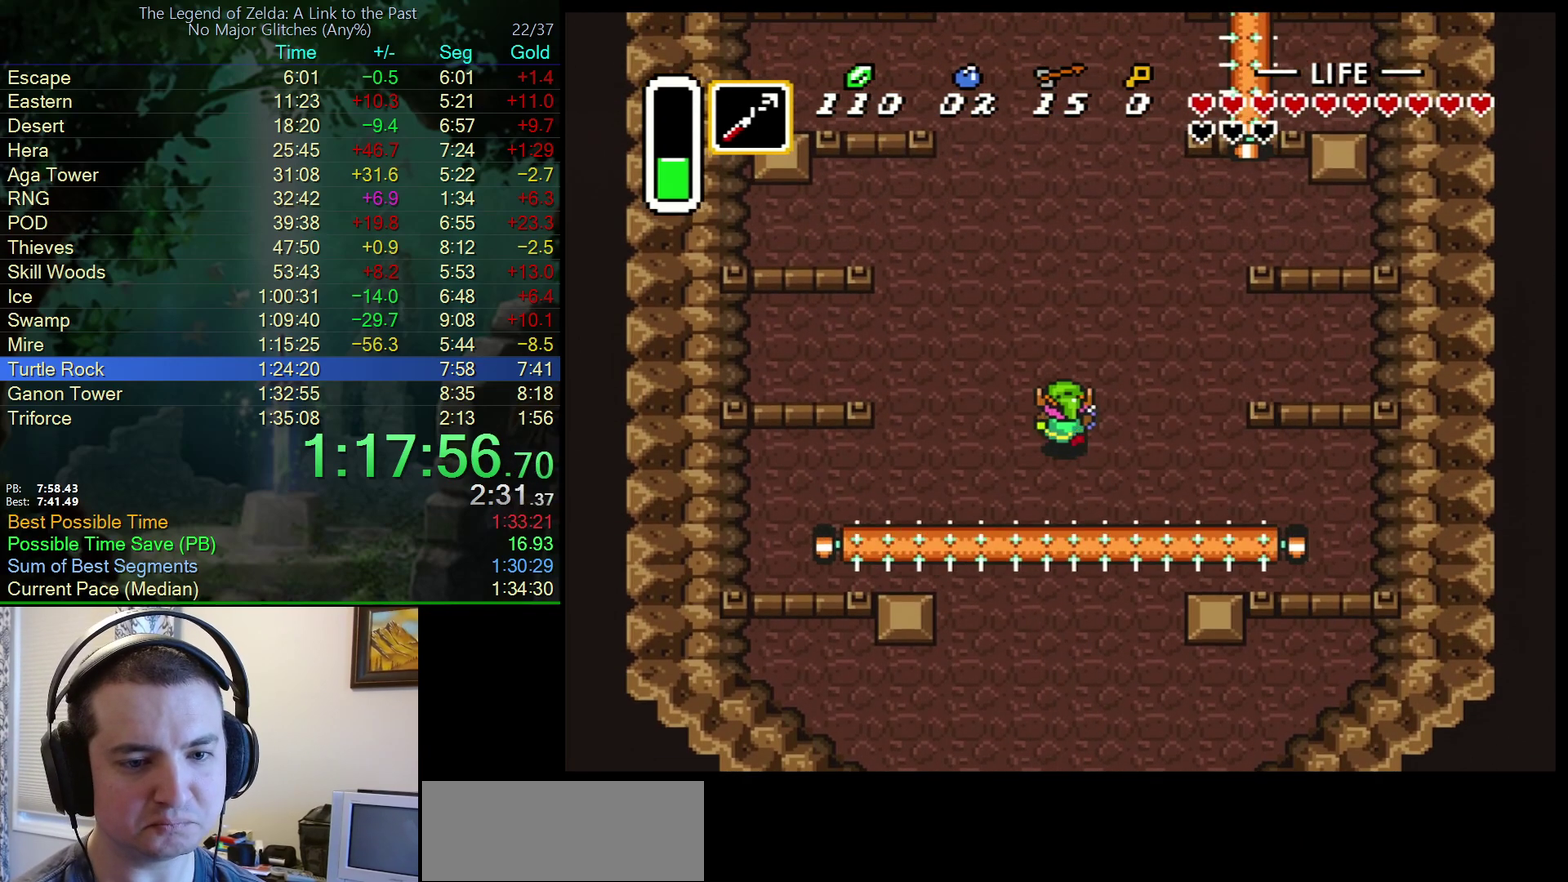
{"buttons": ["A", "DPAD_UP"], "events": [[200, "DPAD_RIGHT", "down"], [333, "DPAD_RIGHT", "up"], [417, "A", "down"]]}
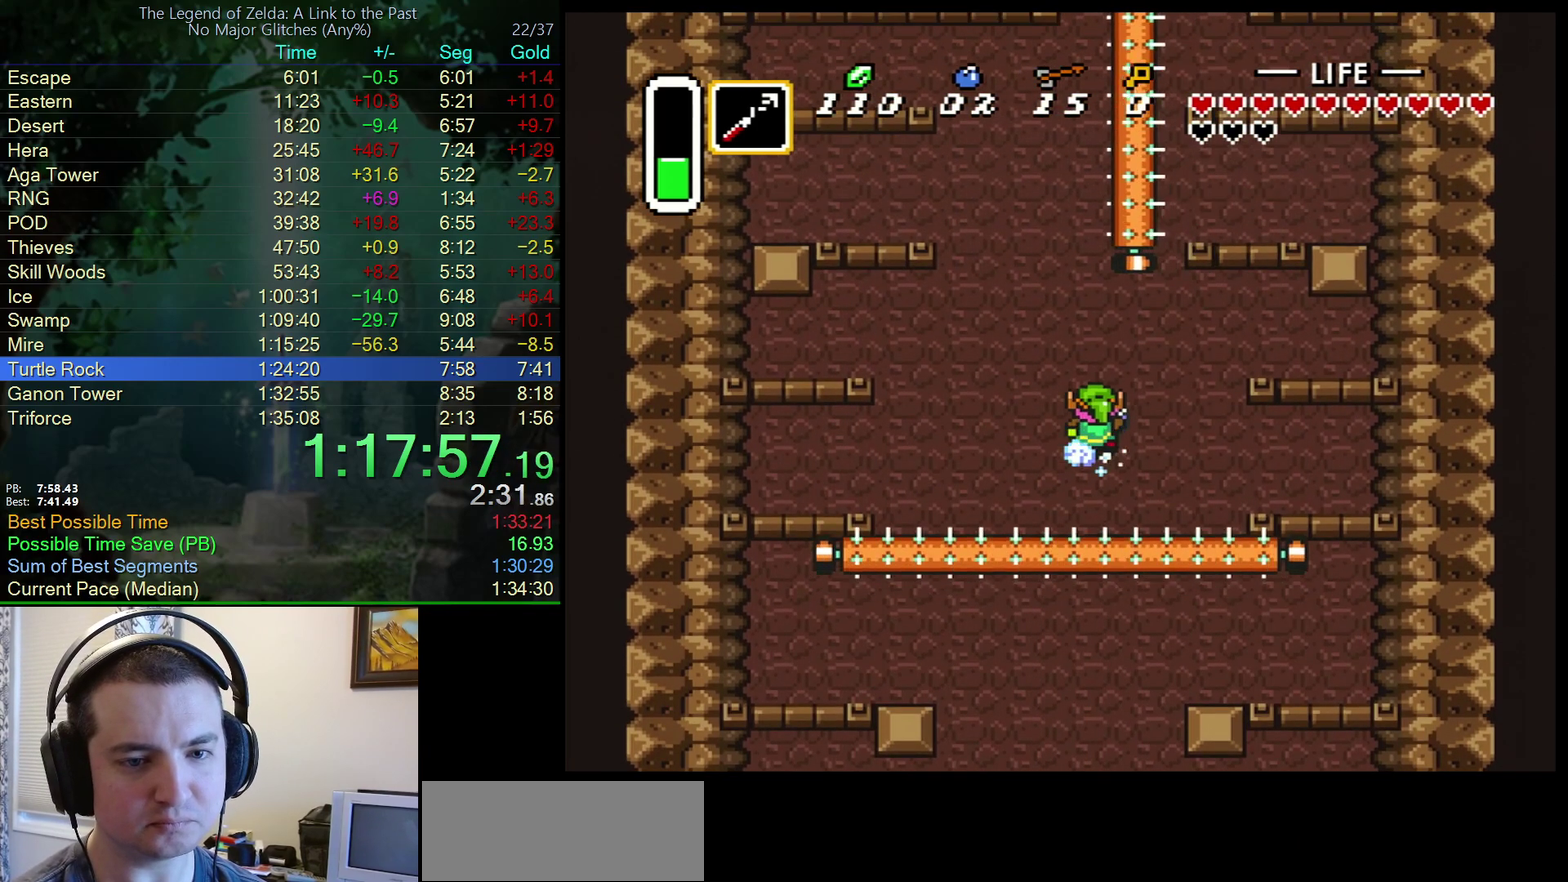
{"buttons": ["A", "DPAD_UP"], "events": []}
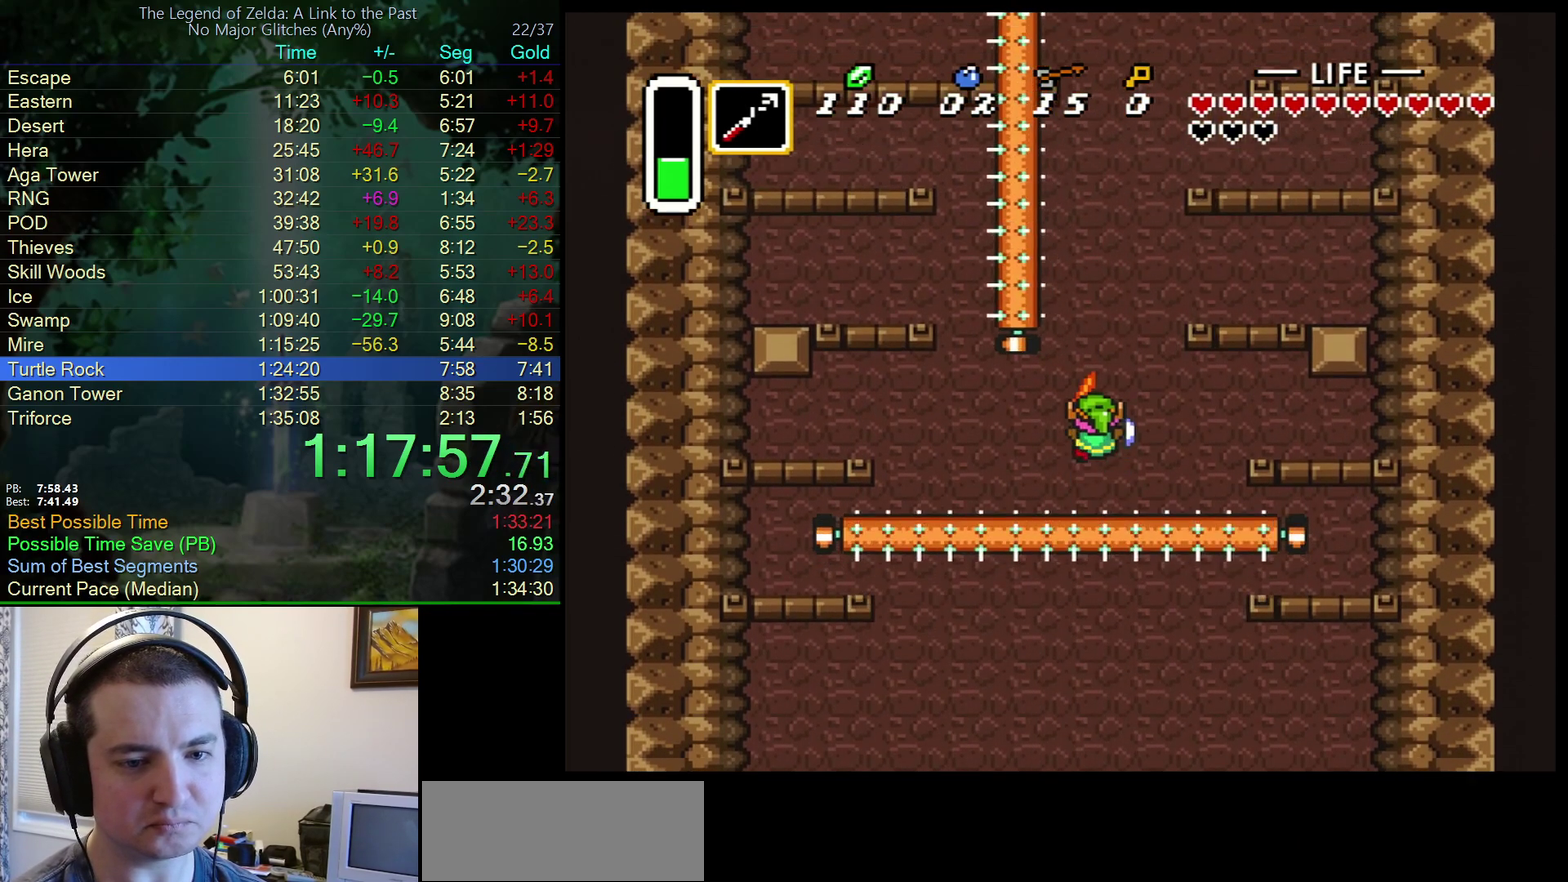
{"buttons": ["DPAD_UP"], "events": [[283, "A", "up"]]}
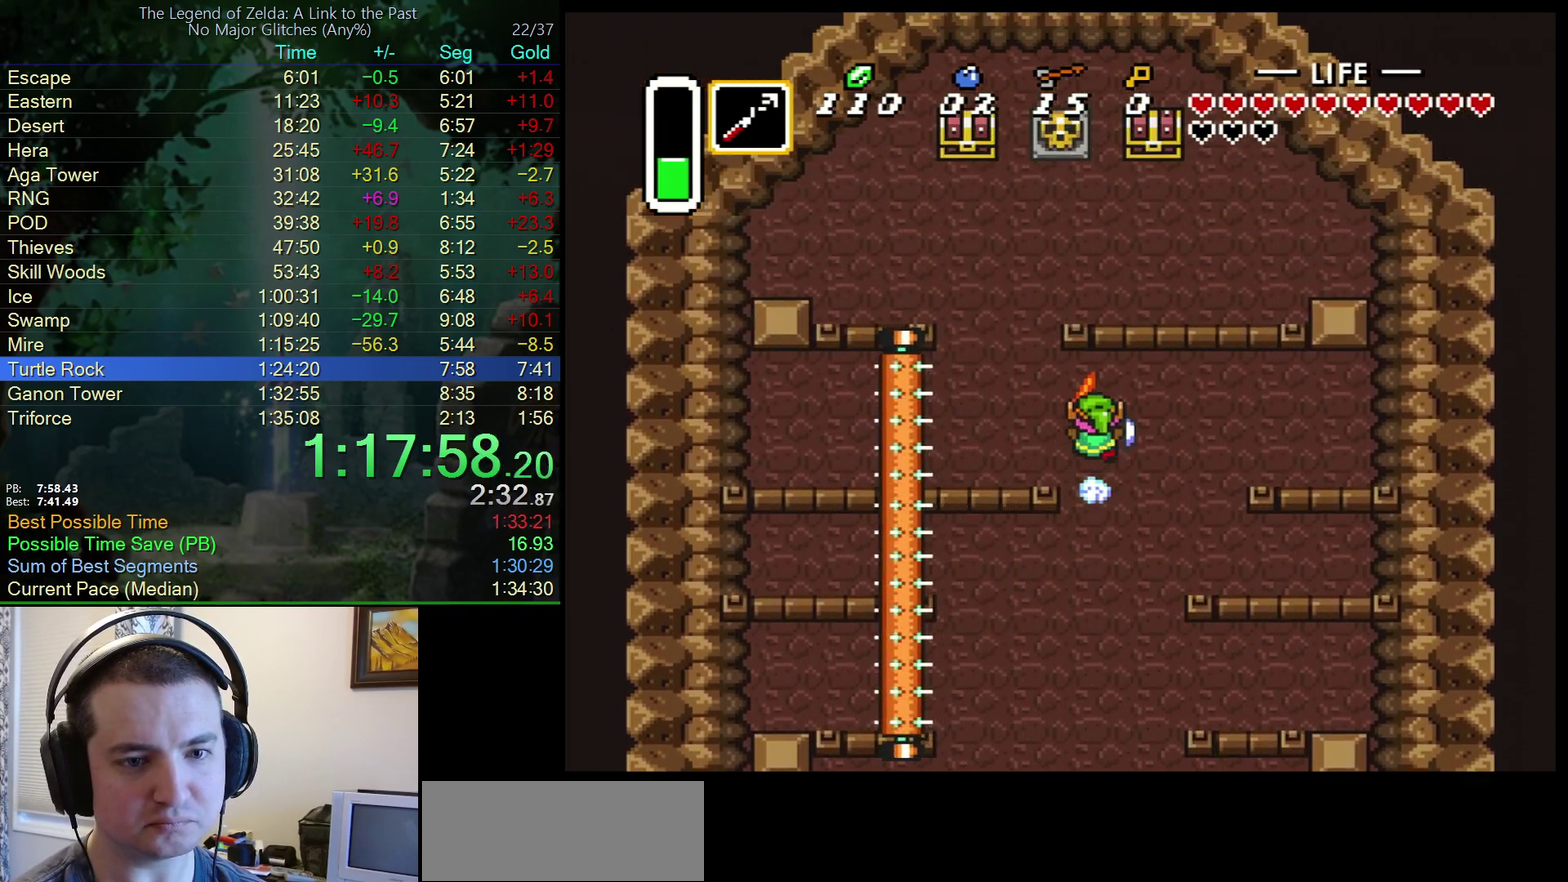
{"buttons": ["DPAD_UP", "DPAD_RIGHT"], "events": [[50, "DPAD_LEFT", "down"], [267, "DPAD_LEFT", "up"], [350, "DPAD_RIGHT", "down"]]}
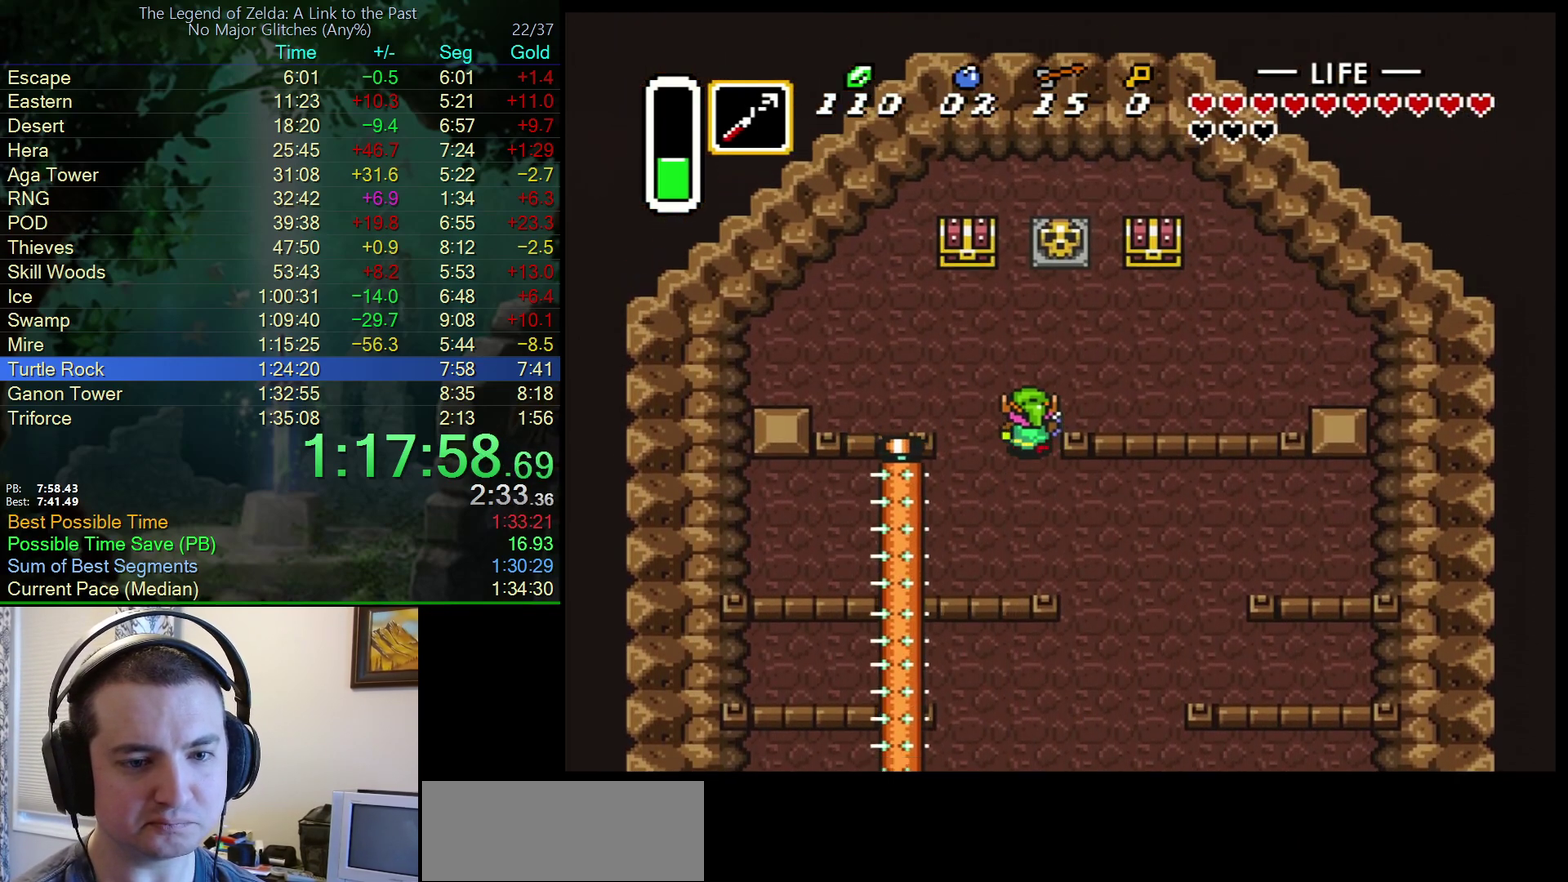
{"buttons": ["DPAD_UP", "DPAD_RIGHT"], "events": []}
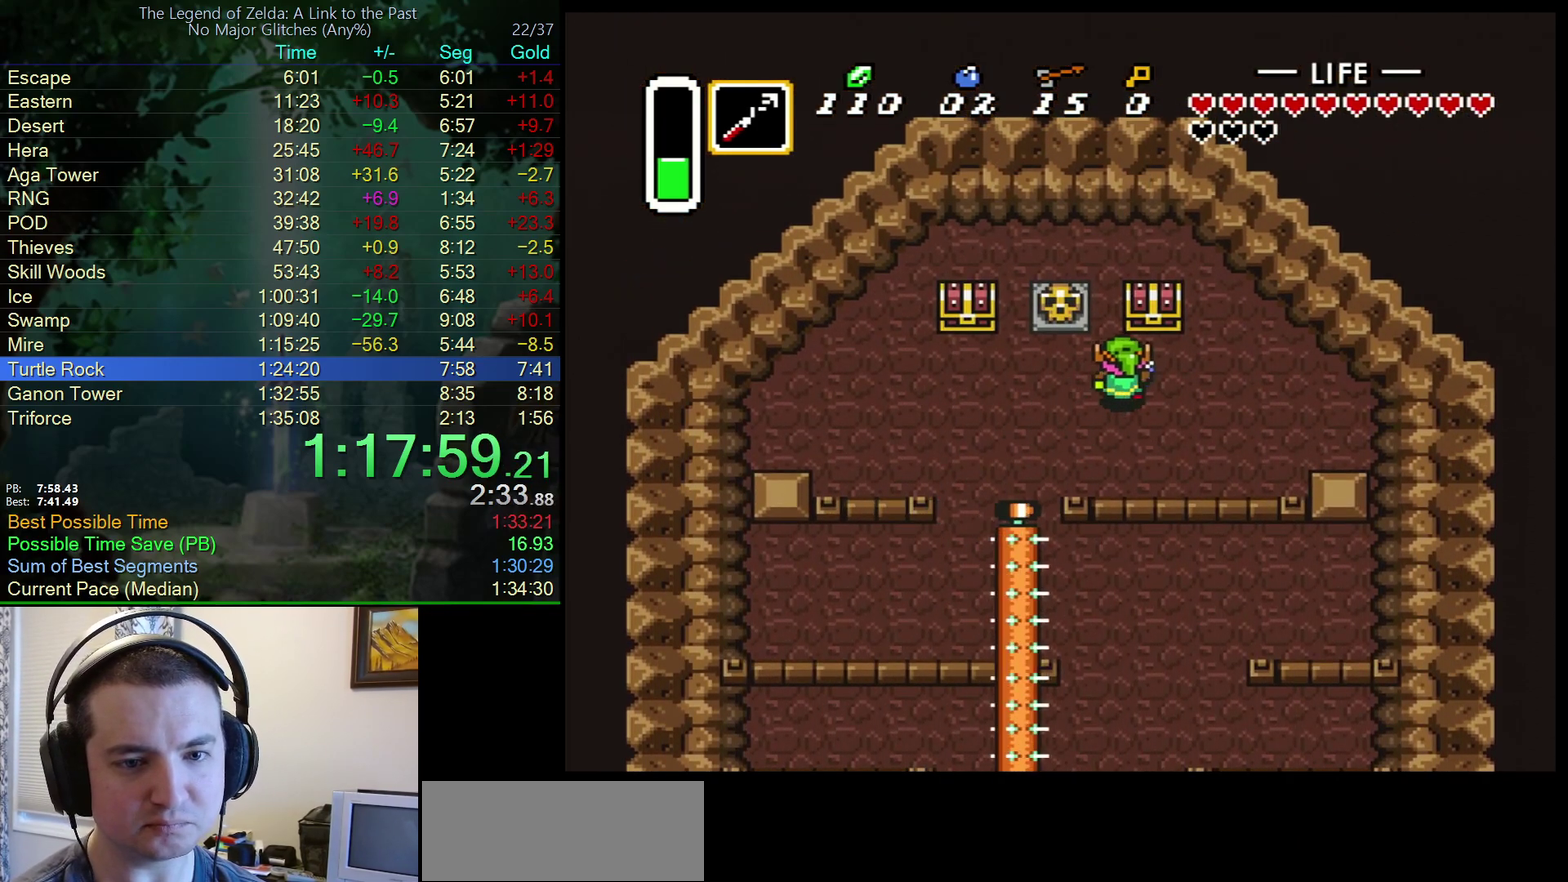
{"buttons": ["DPAD_DOWN", "DPAD_LEFT"], "events": [[50, "DPAD_RIGHT", "up"], [167, "A", "down"], [250, "A", "up"], [300, "DPAD_LEFT", "down"], [317, "DPAD_UP", "up"], [400, "DPAD_DOWN", "down"]]}
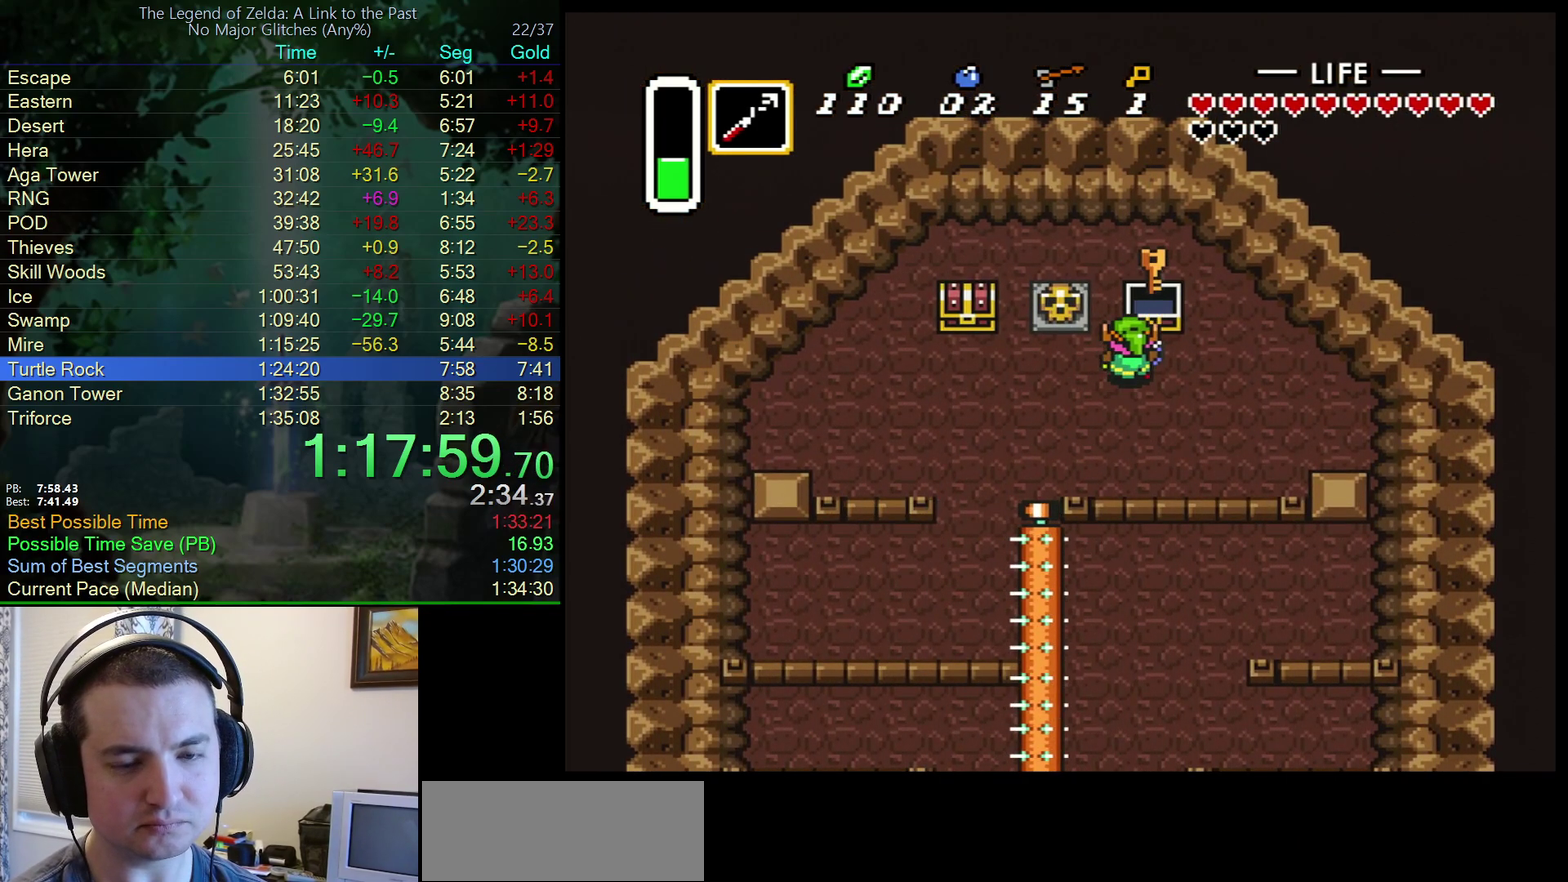
{"buttons": ["DPAD_DOWN", "DPAD_LEFT"], "events": []}
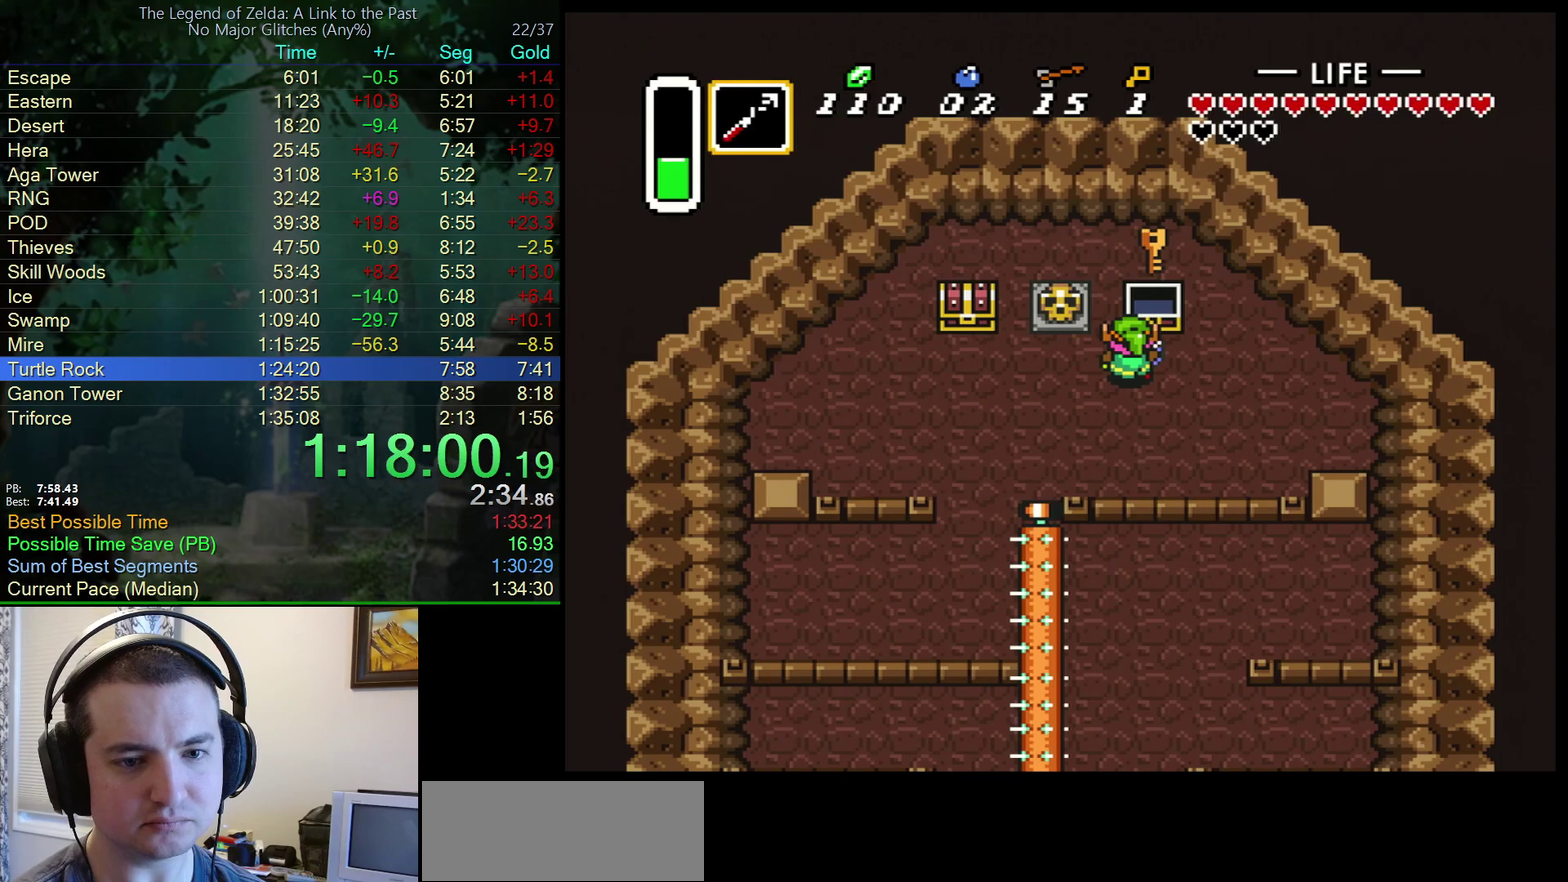
{"buttons": ["DPAD_DOWN", "DPAD_LEFT"], "events": []}
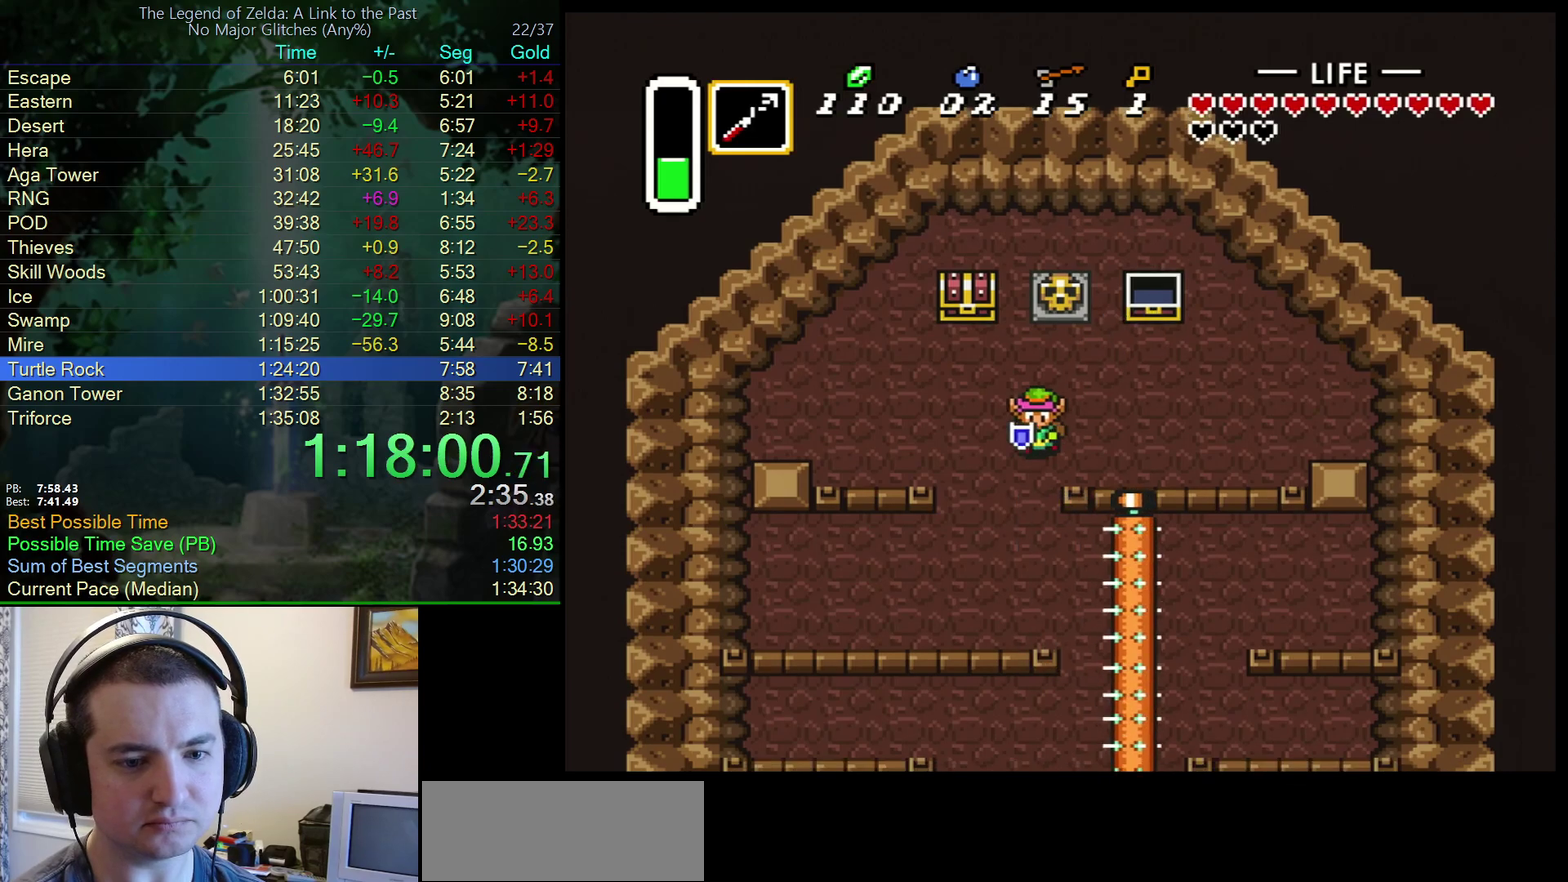
{"buttons": ["DPAD_DOWN", "DPAD_RIGHT"], "events": [[50, "DPAD_LEFT", "up"], [300, "DPAD_RIGHT", "down"]]}
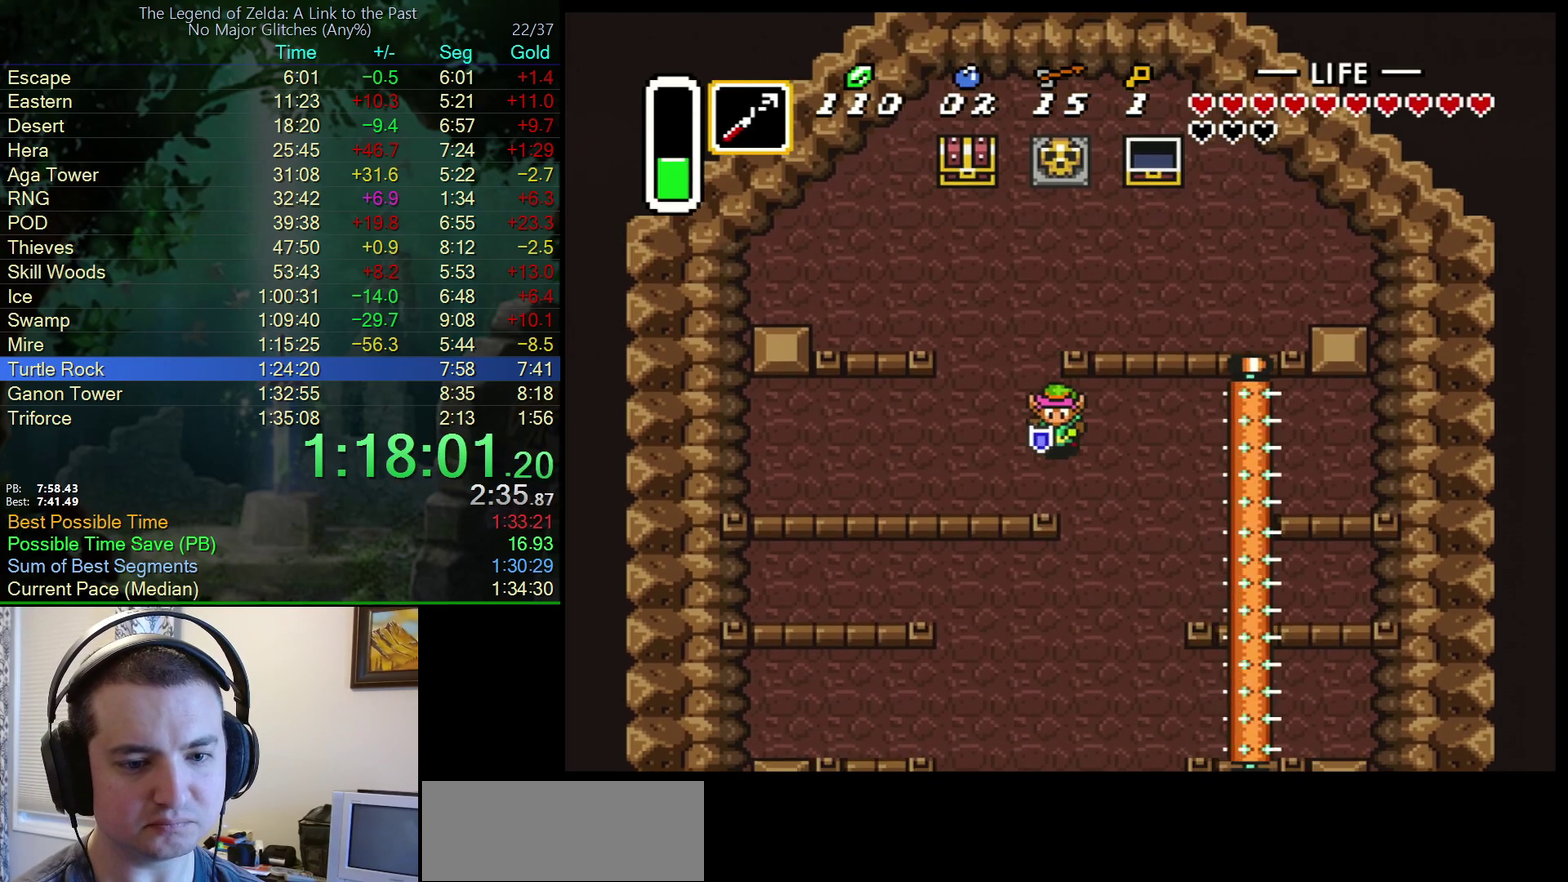
{"buttons": ["DPAD_DOWN"], "events": [[183, "DPAD_RIGHT", "up"]]}
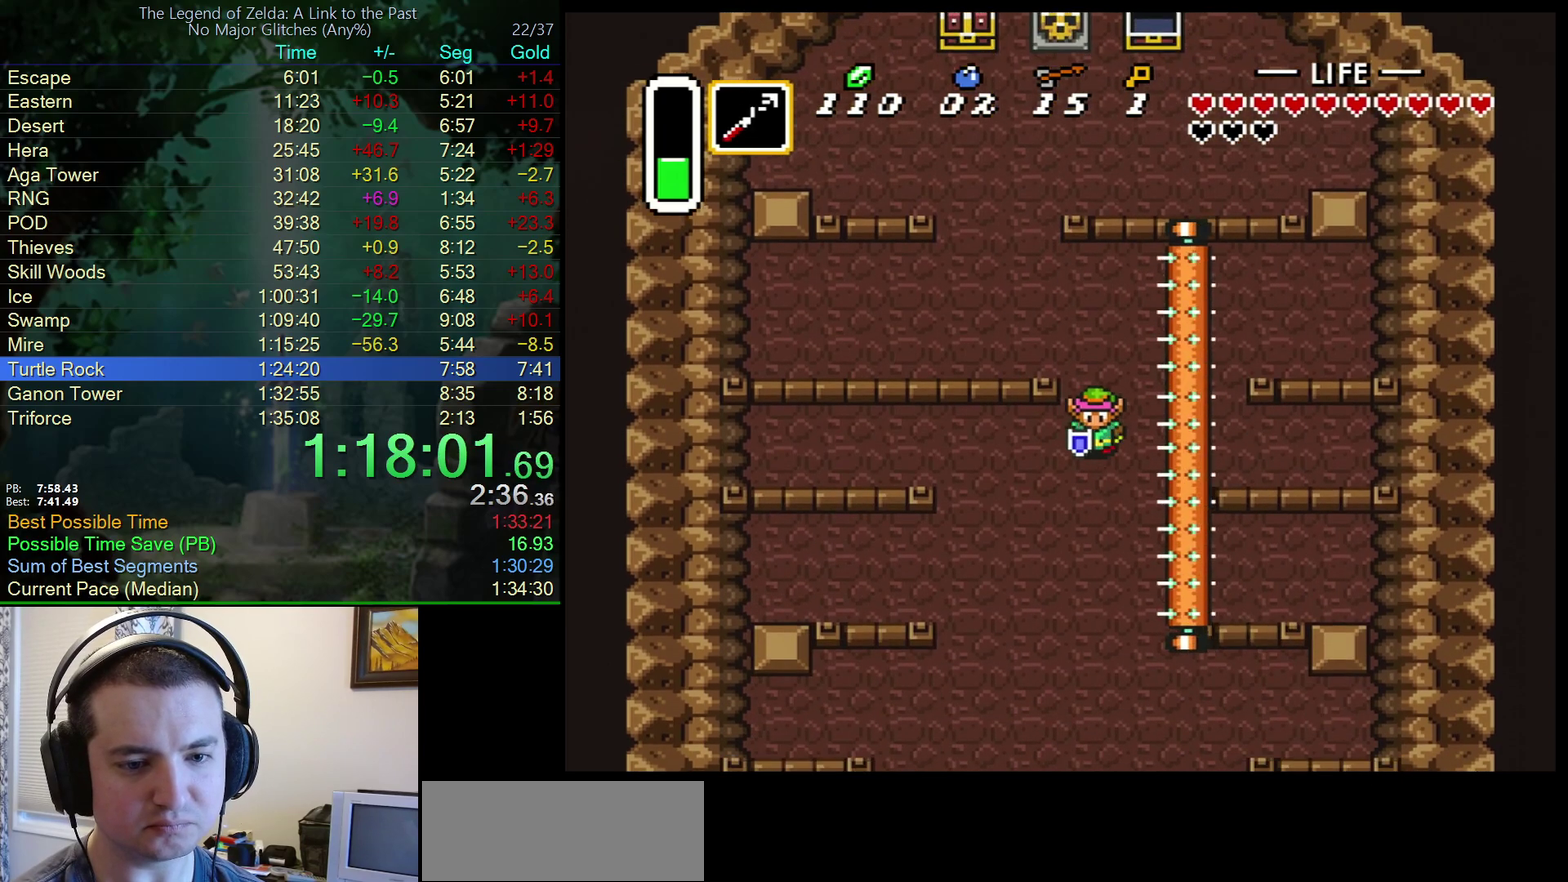
{"buttons": ["DPAD_DOWN"], "events": [[33, "DPAD_LEFT", "down"], [400, "DPAD_LEFT", "up"]]}
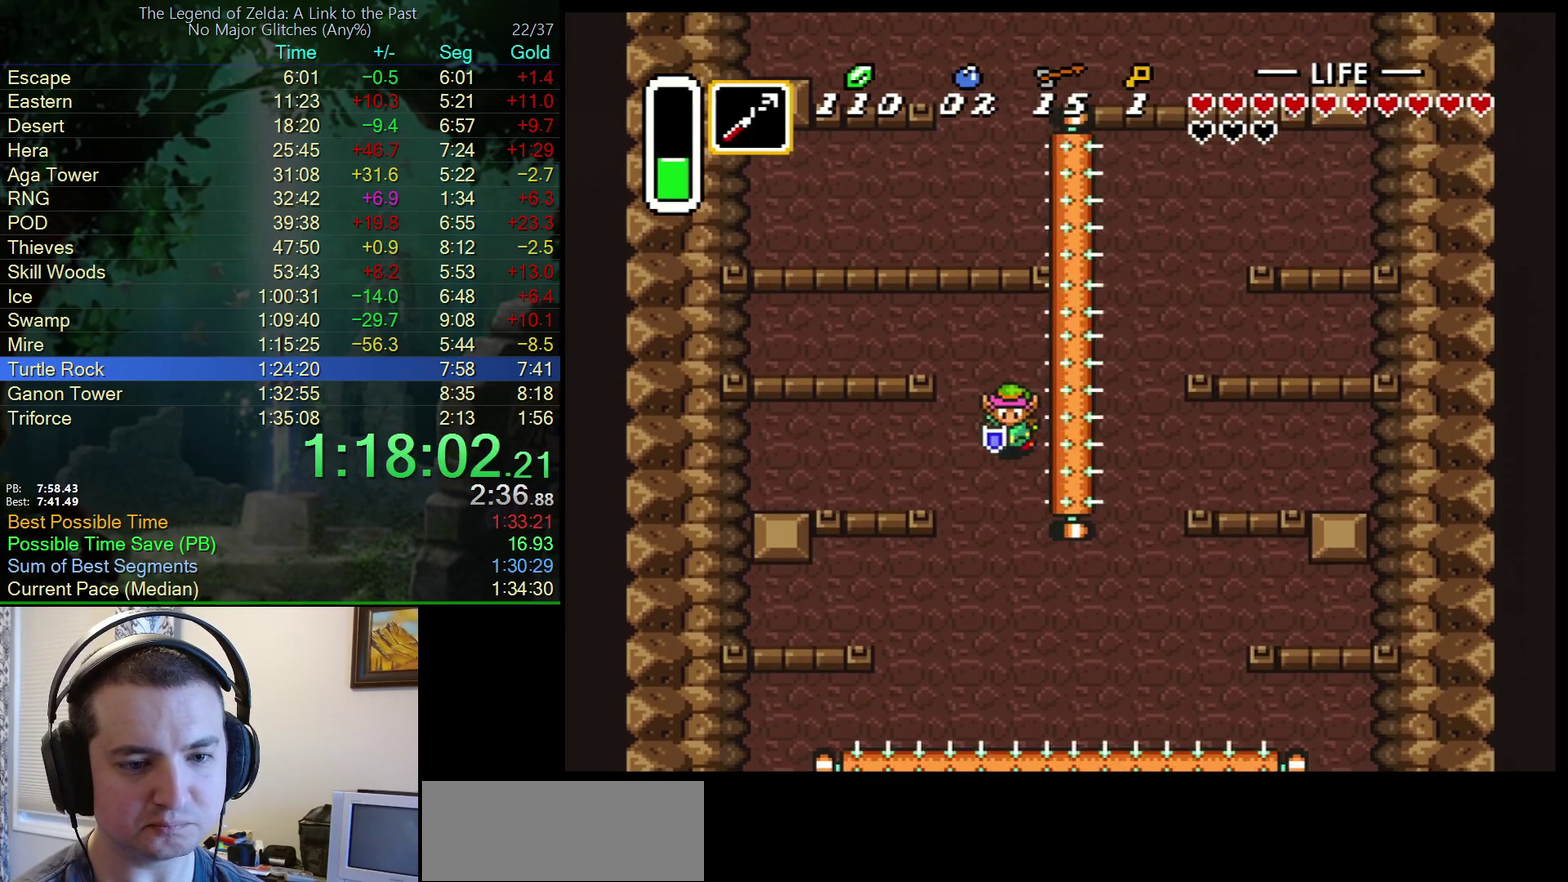
{"buttons": ["DPAD_DOWN"], "events": []}
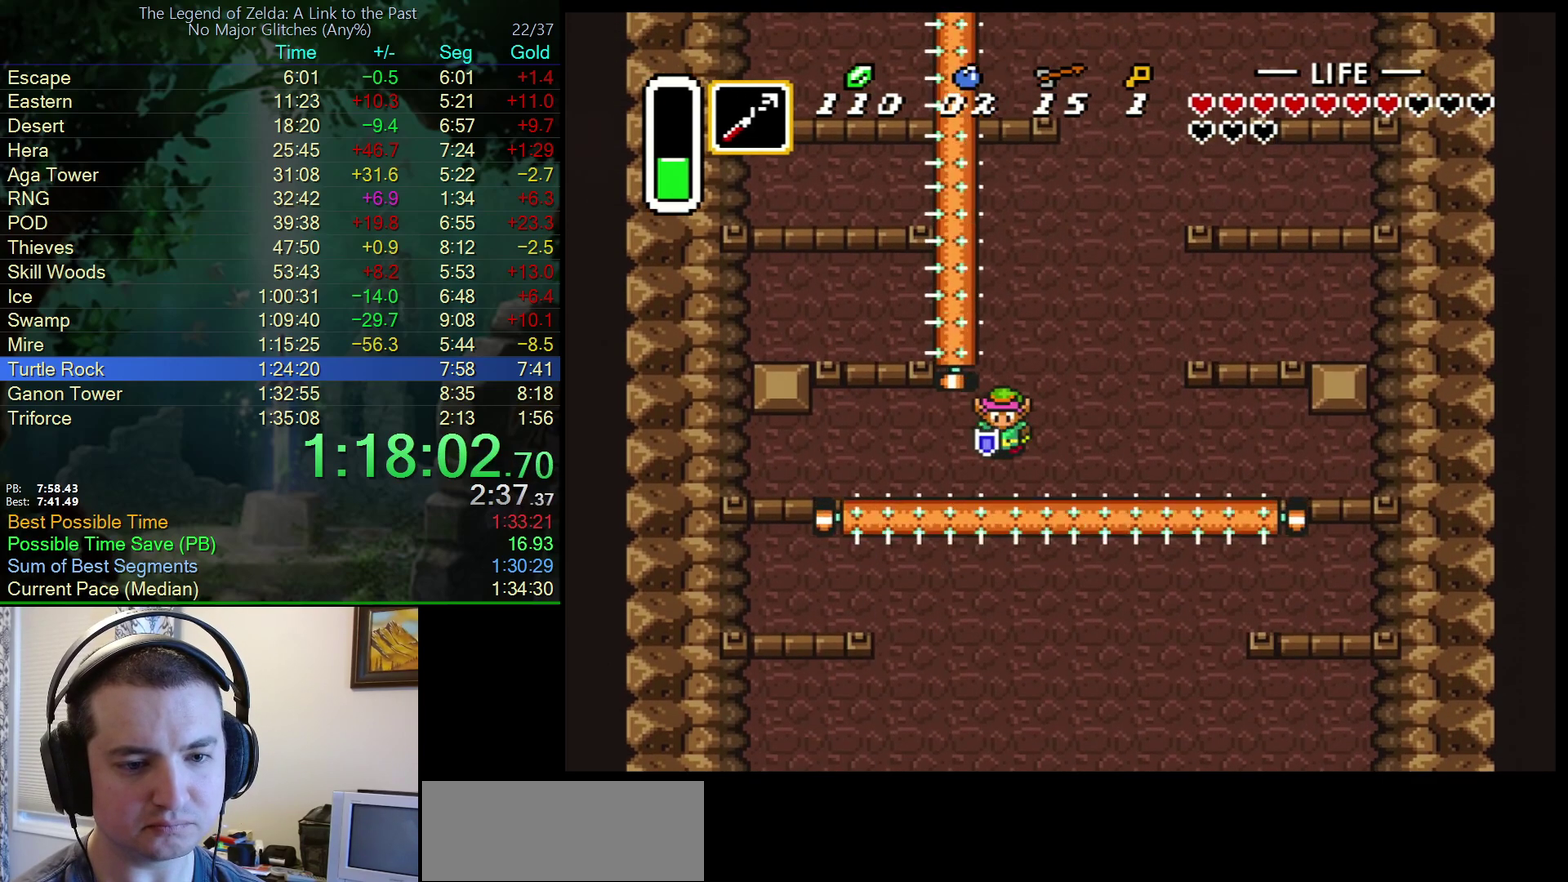
{"buttons": ["DPAD_DOWN", "DPAD_RIGHT"], "events": [[400, "DPAD_RIGHT", "down"]]}